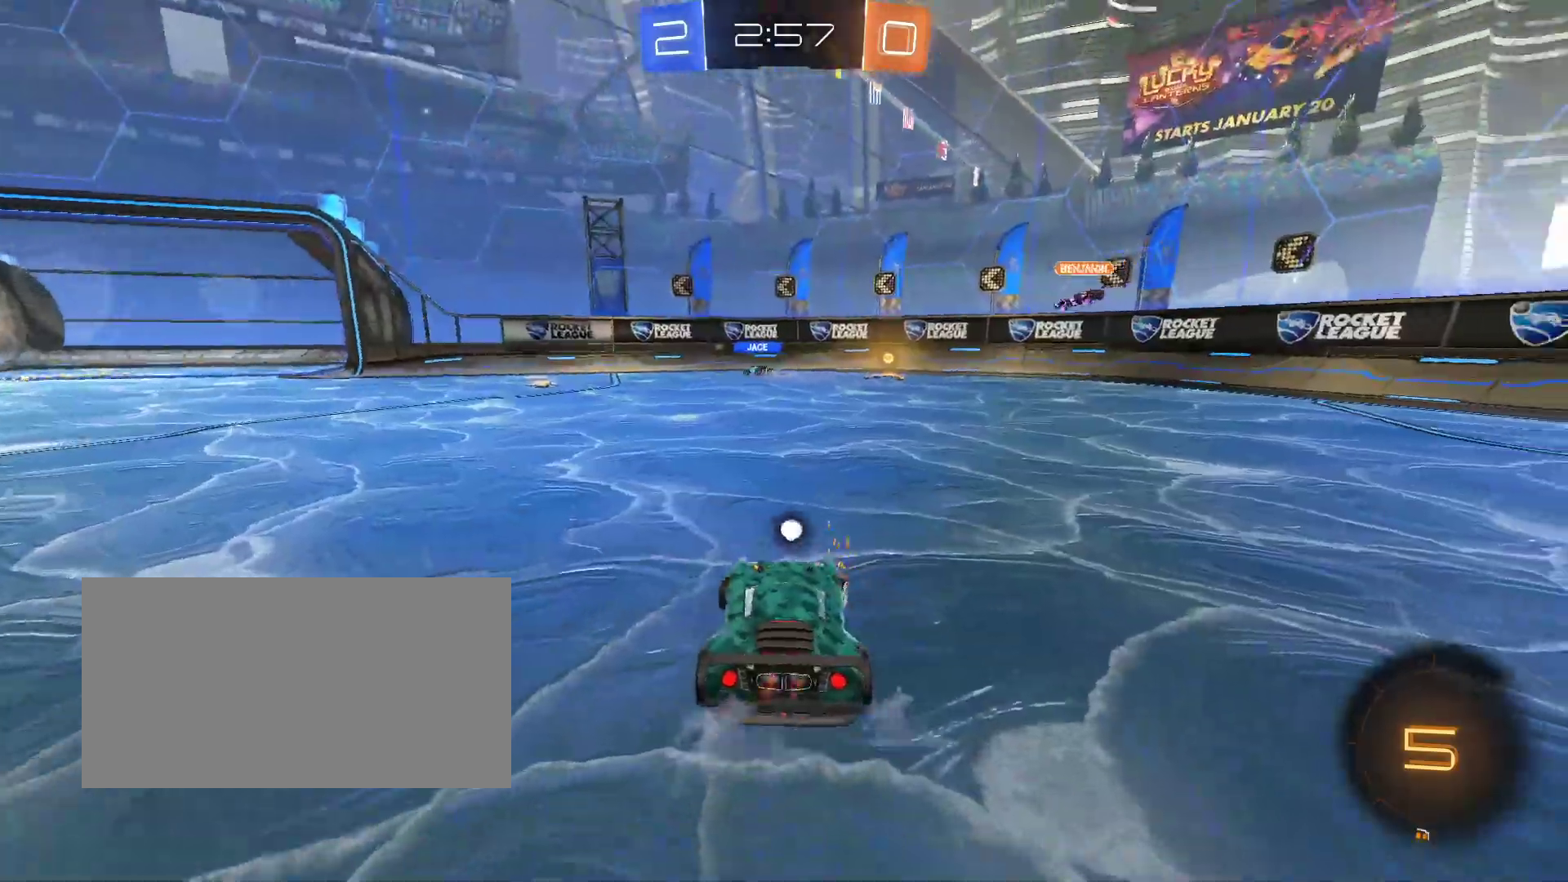
Gameplay with keyboard and mouse; each line is a JSON object with the keys and mouse buttons held at the frame after it. "events" lists presses ("down") and releases ("up") of "d", "q", "s", "shift", "space", "z", "mouse_left", "mouse_wheel", "mouse_right", "mouse_mb4" and "mouse_mb5" between this image and that frame as [ms after this image, input, new state], when the widget could be followed in between. "mouse_left", "mouse_wheel", "mouse_right", "mouse_mb4", "mouse_mb5" = the "left", "wheel", "right", "mb4", "mb5" buttons of the "mouse" list. No other keys are recorded. "wheel" means that the mouse wheel is clicked or scrolled. Mouse movement is not recorded.
{"keys": ["z"], "mouse": [], "events": [[383, "d", "down"], [450, "d", "up"]]}
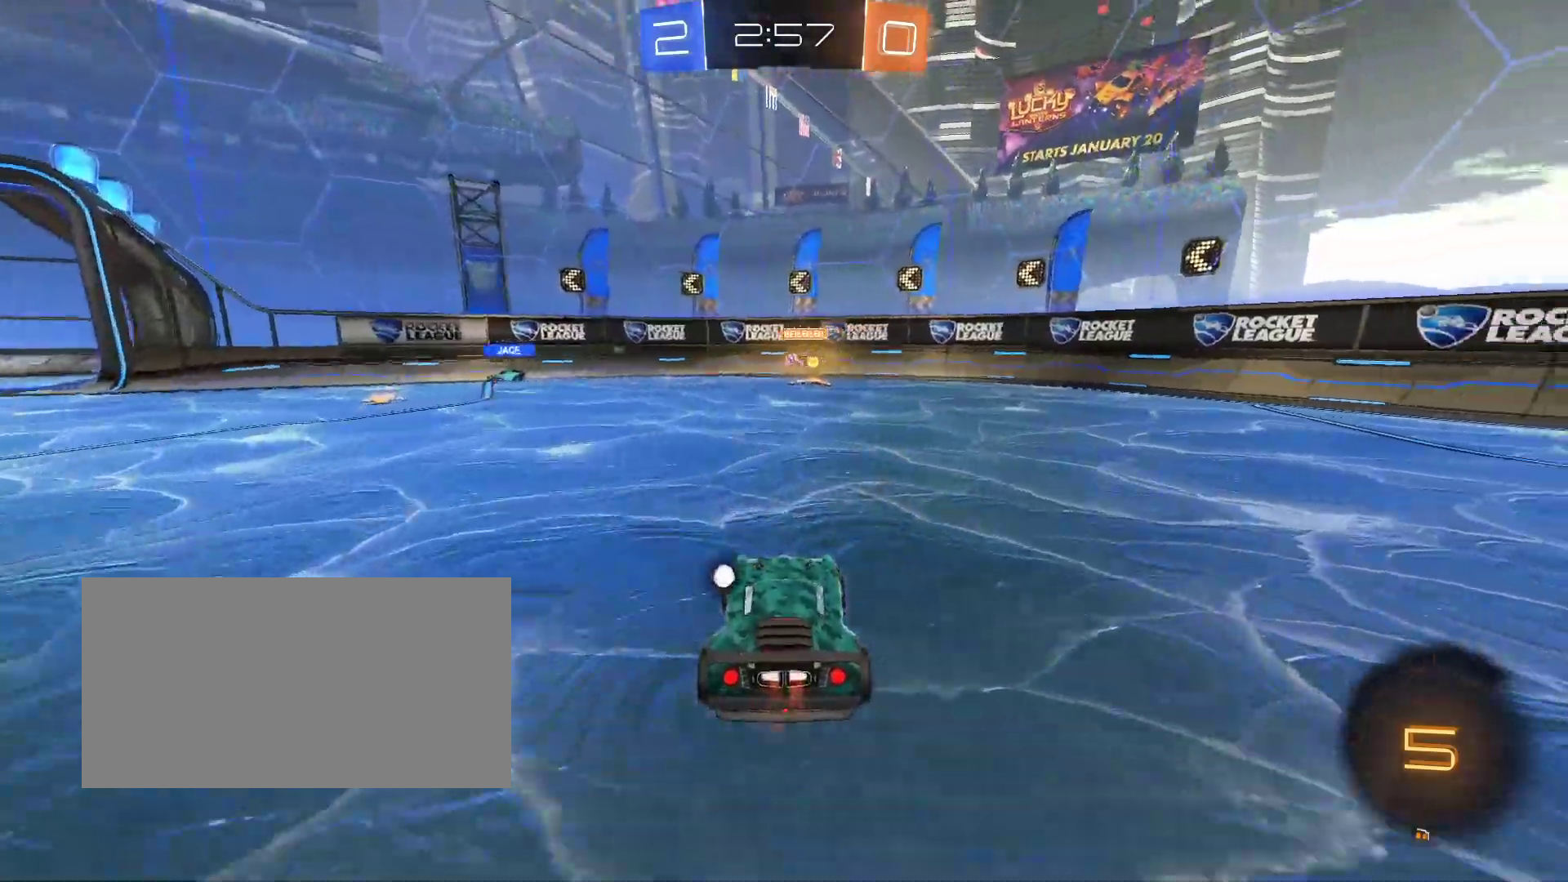
{"keys": ["space", "z"], "mouse": ["left"], "events": [[33, "mouse_left", "down"], [167, "space", "down"], [250, "space", "up"], [300, "space", "down"], [367, "space", "up"], [417, "space", "down"]]}
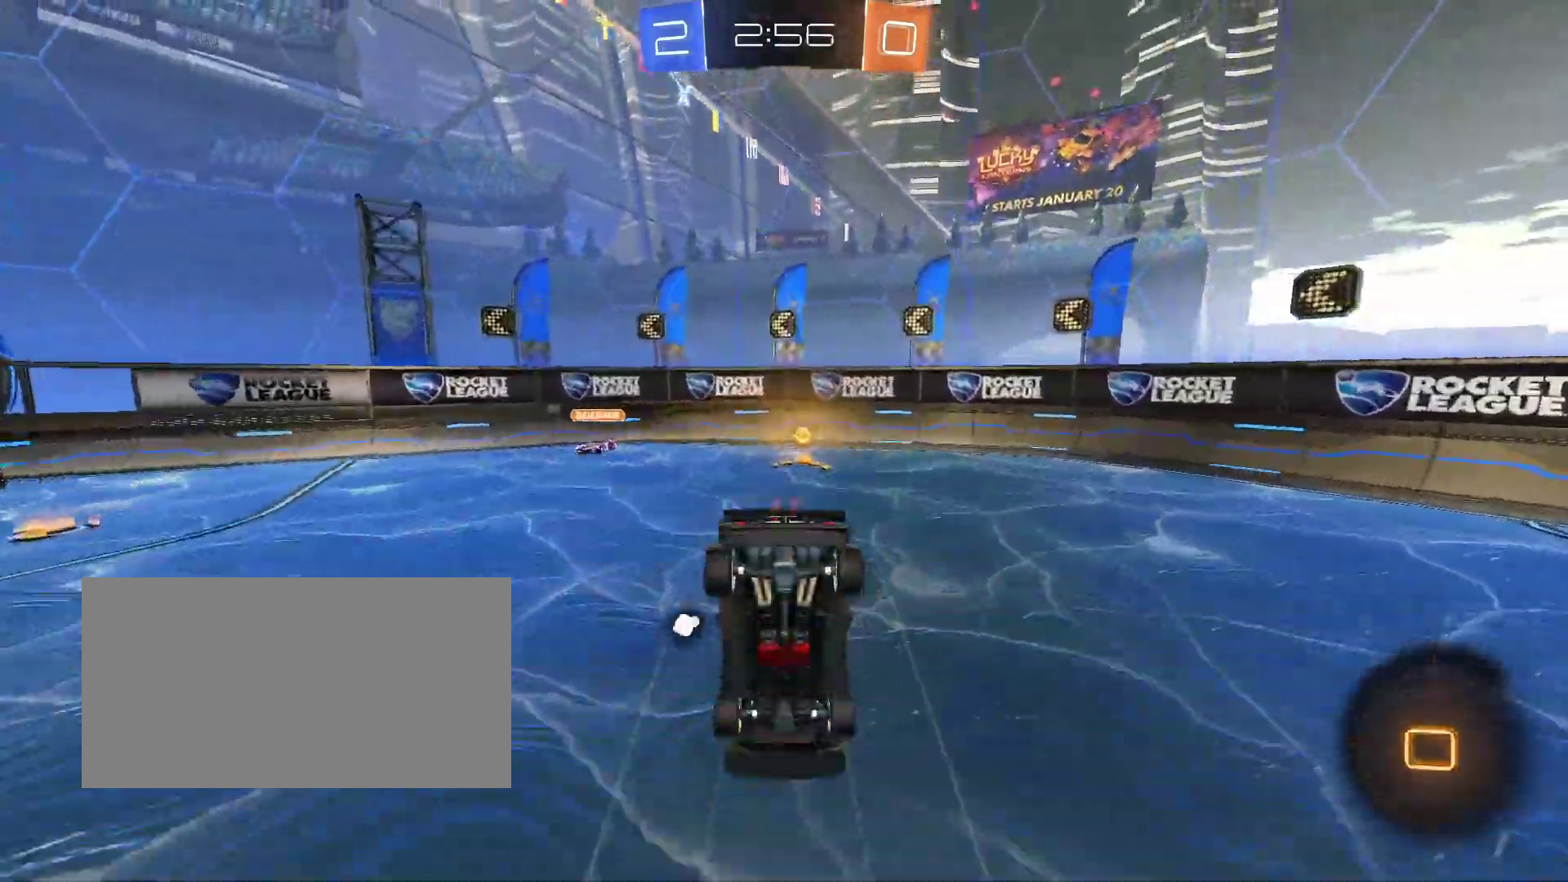
{"keys": [], "mouse": [], "events": [[17, "mouse_left", "up"], [33, "space", "up"], [83, "z", "up"], [100, "mouse_right", "down"], [183, "mouse_right", "up"], [183, "q", "down"], [467, "q", "up"]]}
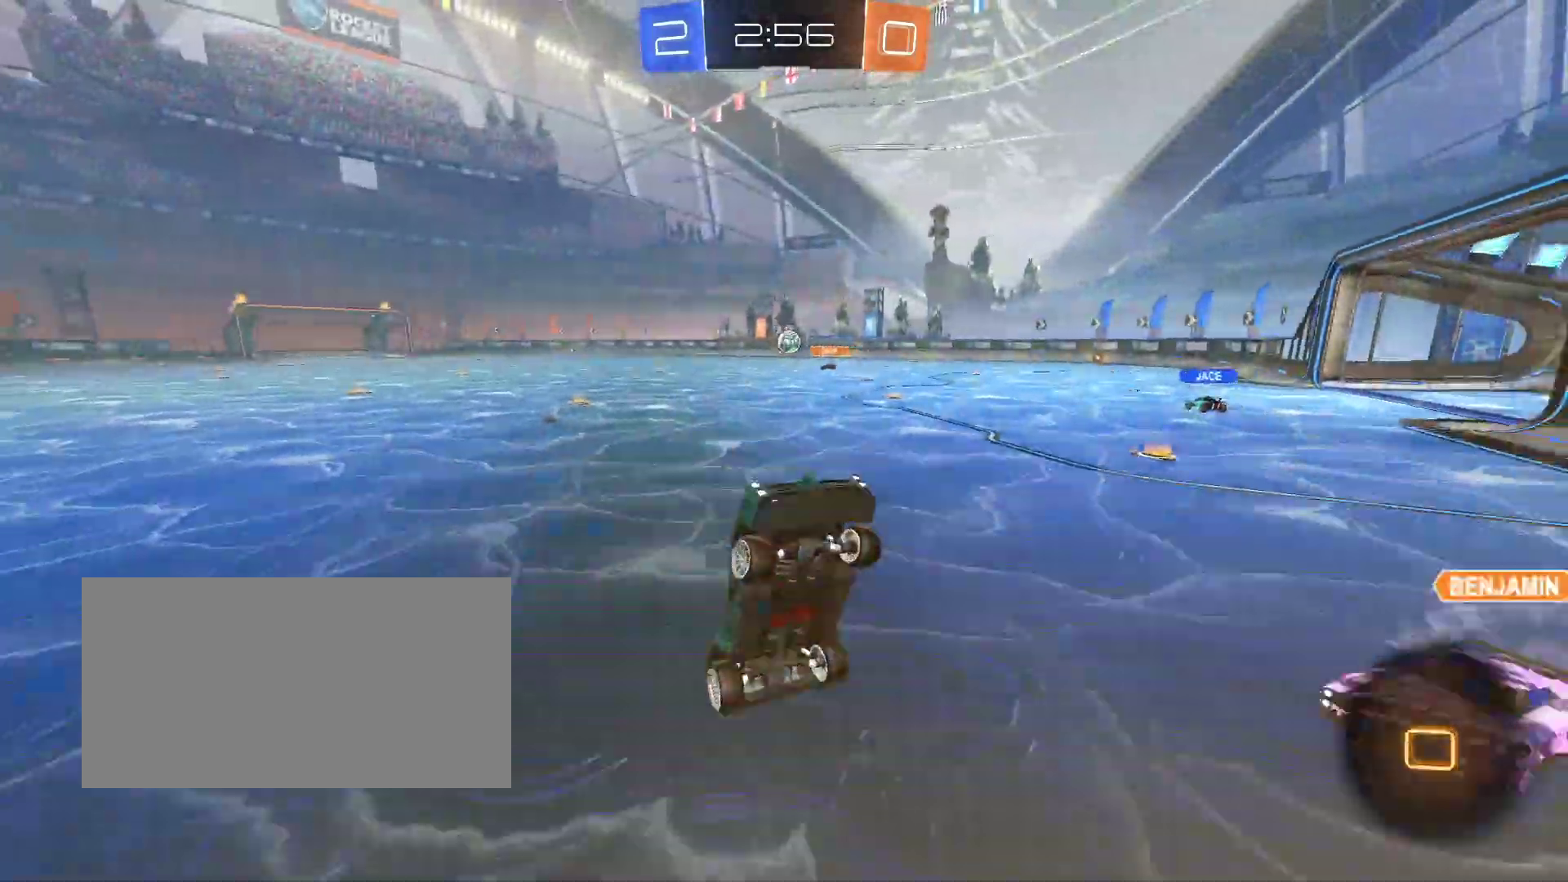
{"keys": ["q", "shift", "z"], "mouse": [], "events": [[67, "q", "down"], [267, "z", "down"], [467, "shift", "down"]]}
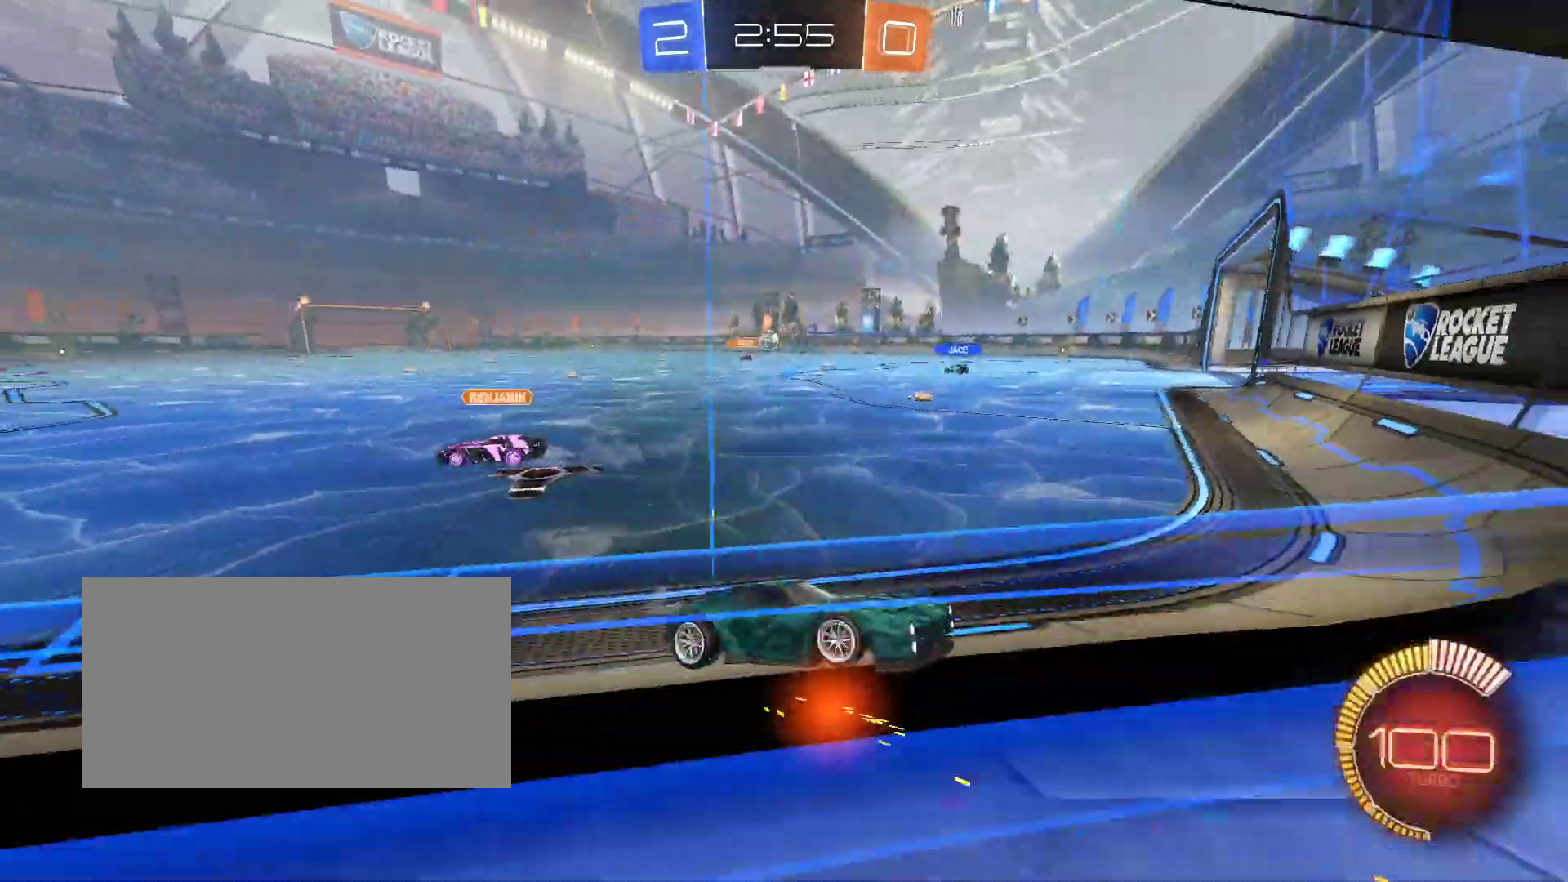
{"keys": ["q", "z"], "mouse": ["left"], "events": [[50, "shift", "up"], [300, "mouse_left", "down"]]}
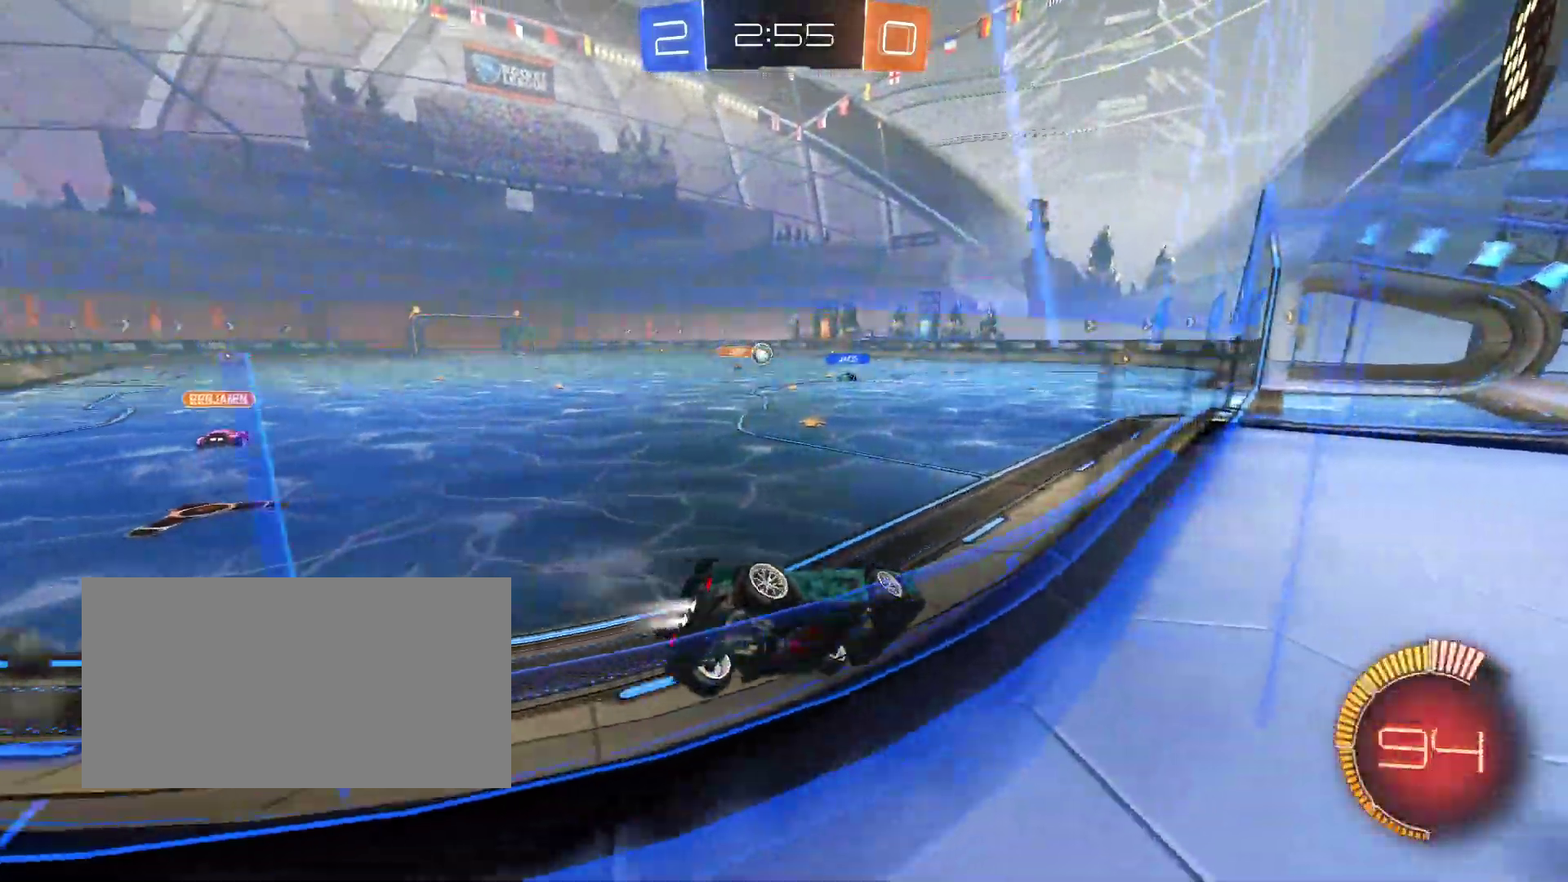
{"keys": ["z"], "mouse": [], "events": [[150, "q", "up"], [283, "mouse_left", "up"]]}
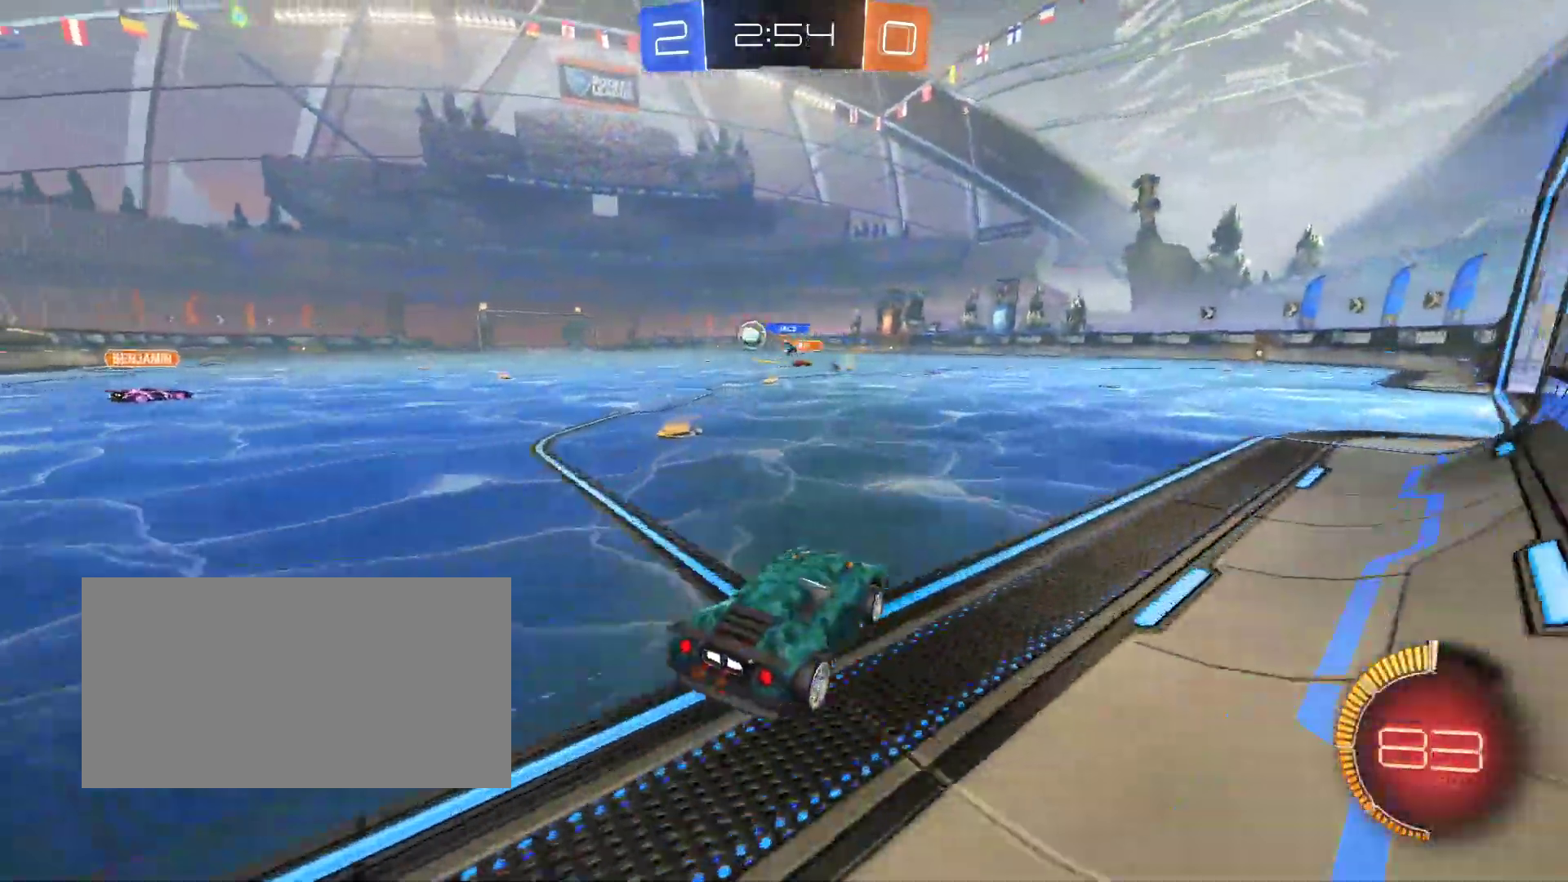
{"keys": ["q", "z"], "mouse": [], "events": [[117, "q", "down"], [350, "shift", "down"], [417, "shift", "up"]]}
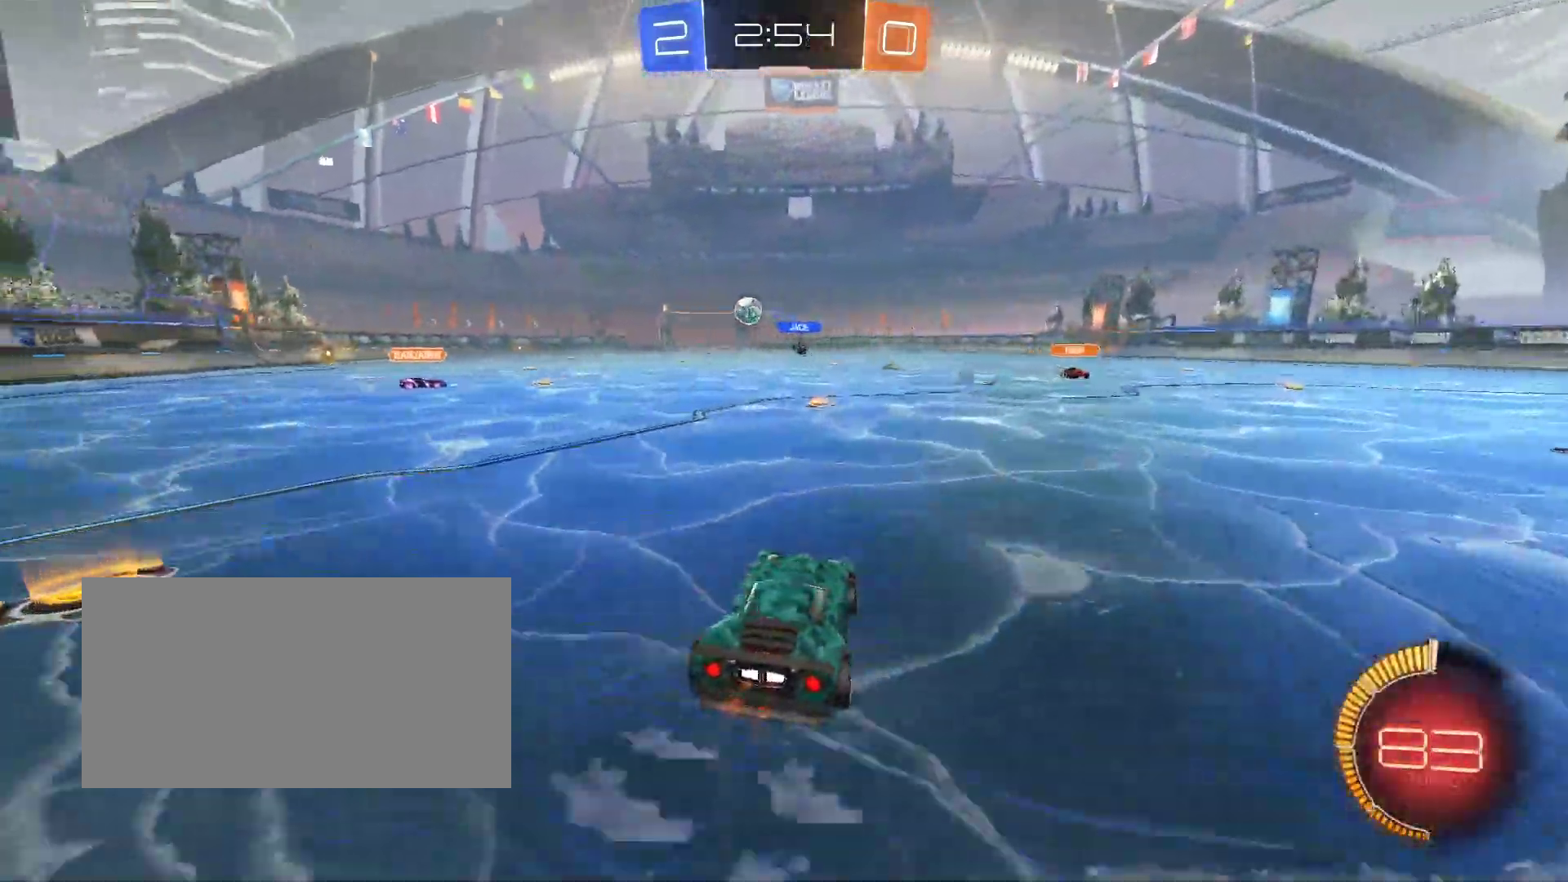
{"keys": ["q", "z"], "mouse": [], "events": [[33, "q", "up"], [83, "mouse_left", "down"], [133, "d", "down"], [250, "d", "up"], [367, "mouse_left", "up"], [367, "q", "down"]]}
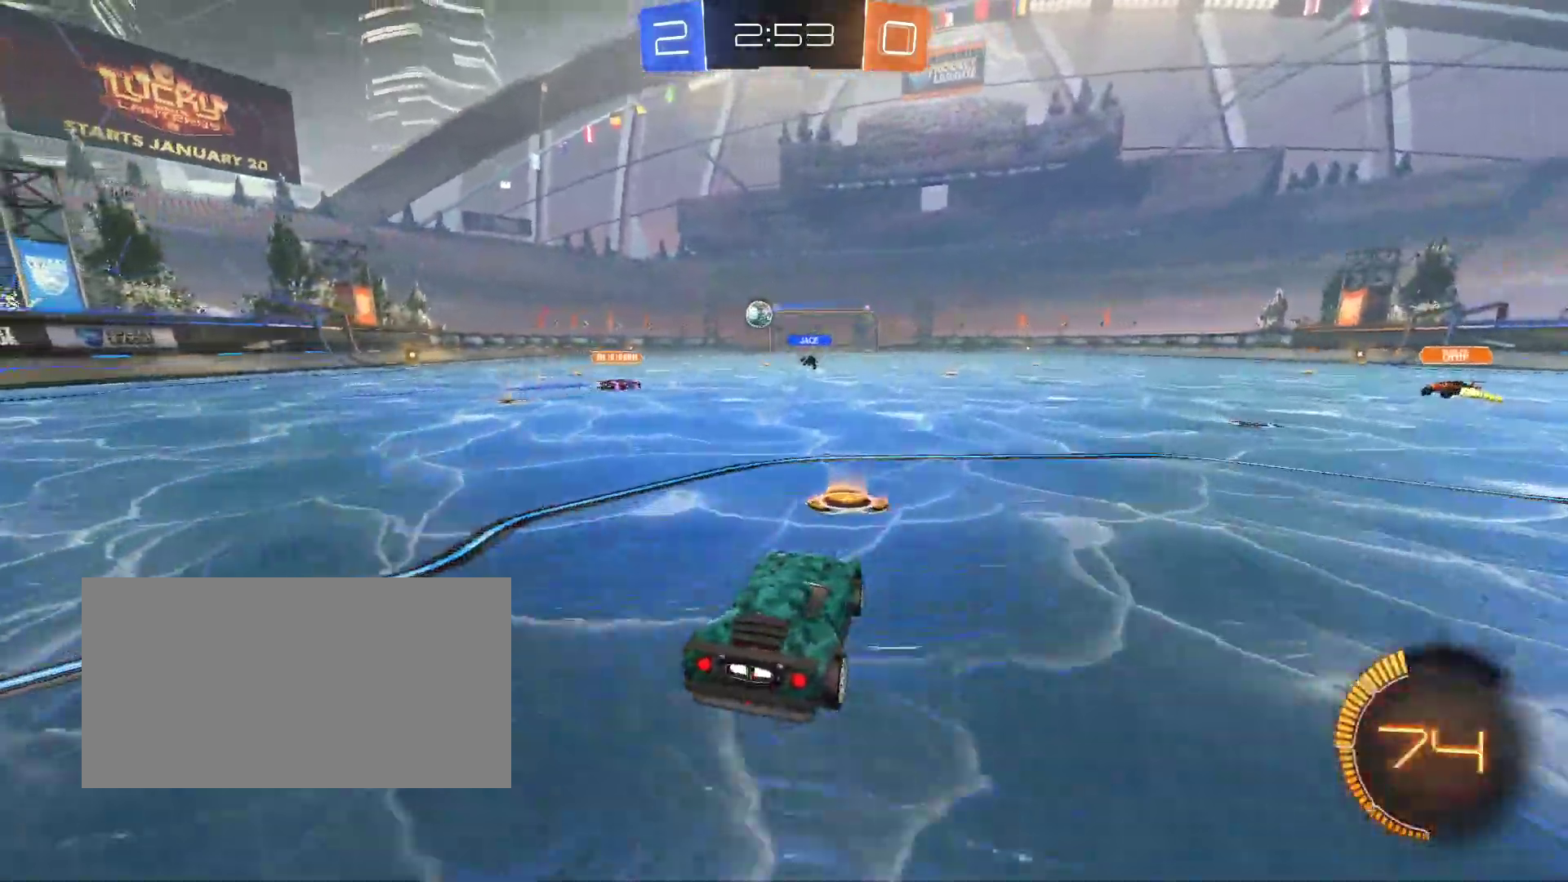
{"keys": ["z"], "mouse": ["left"], "events": [[283, "mouse_left", "down"], [450, "q", "up"]]}
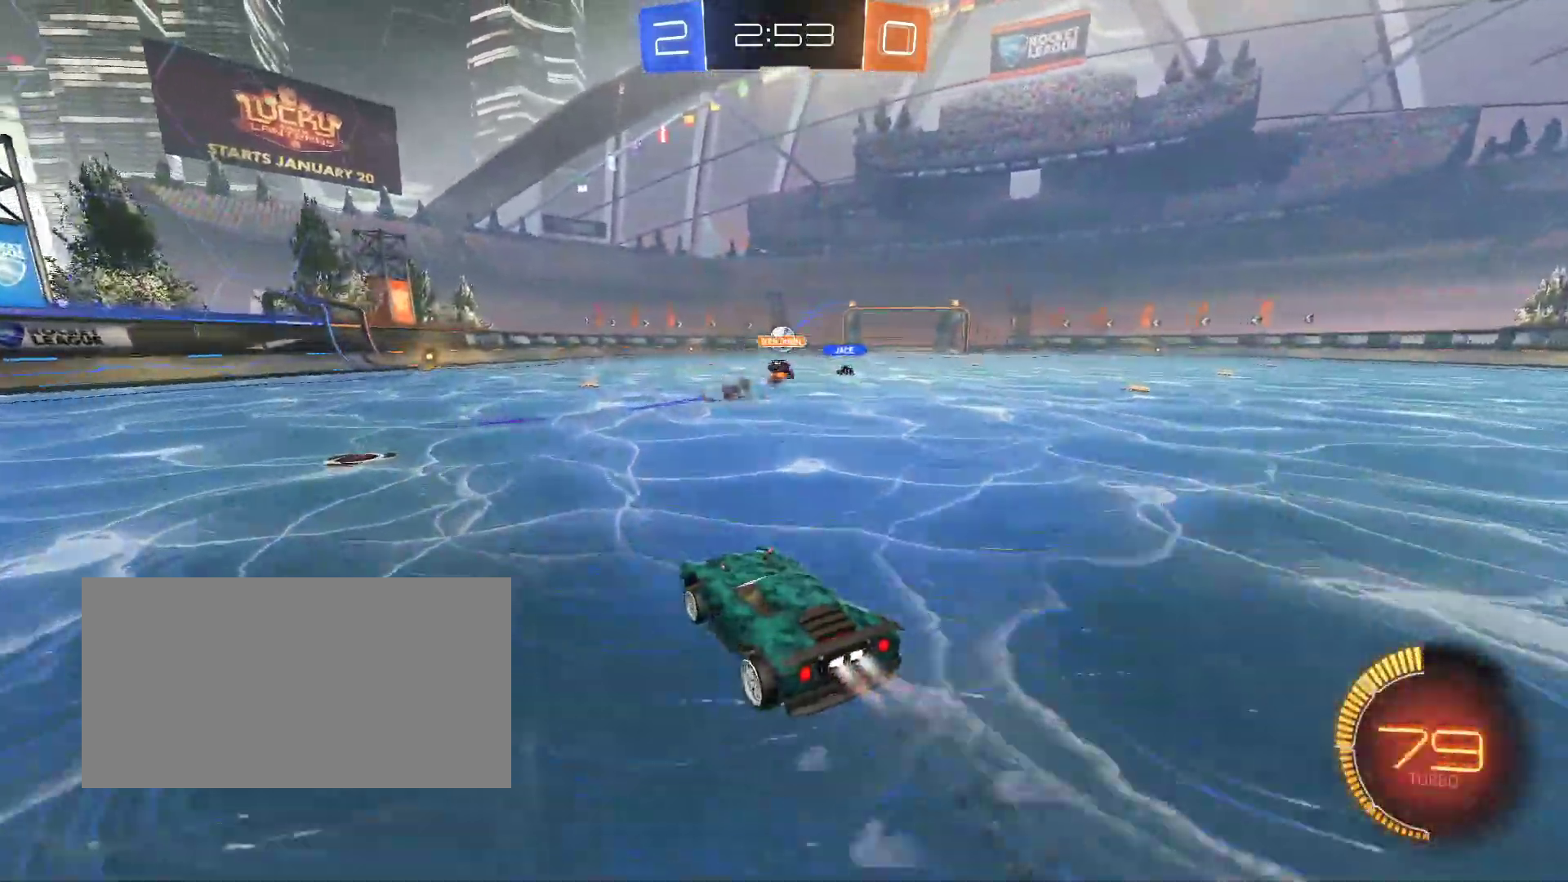
{"keys": ["z"], "mouse": [], "events": [[33, "mouse_left", "up"], [133, "d", "down"], [267, "d", "up"]]}
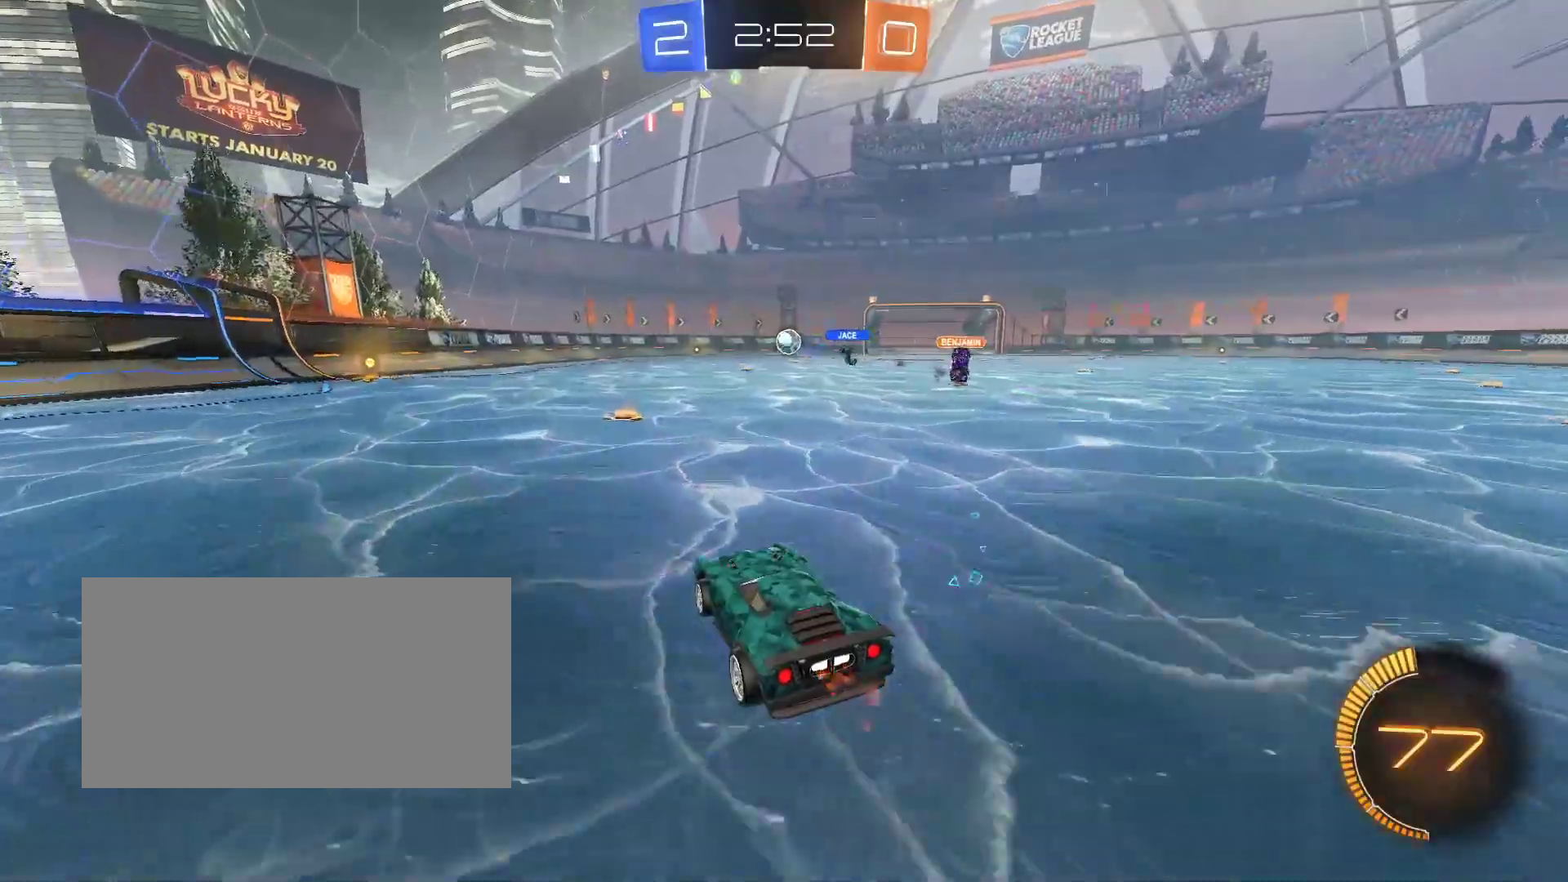
{"keys": ["d", "z"], "mouse": [], "events": [[367, "d", "down"]]}
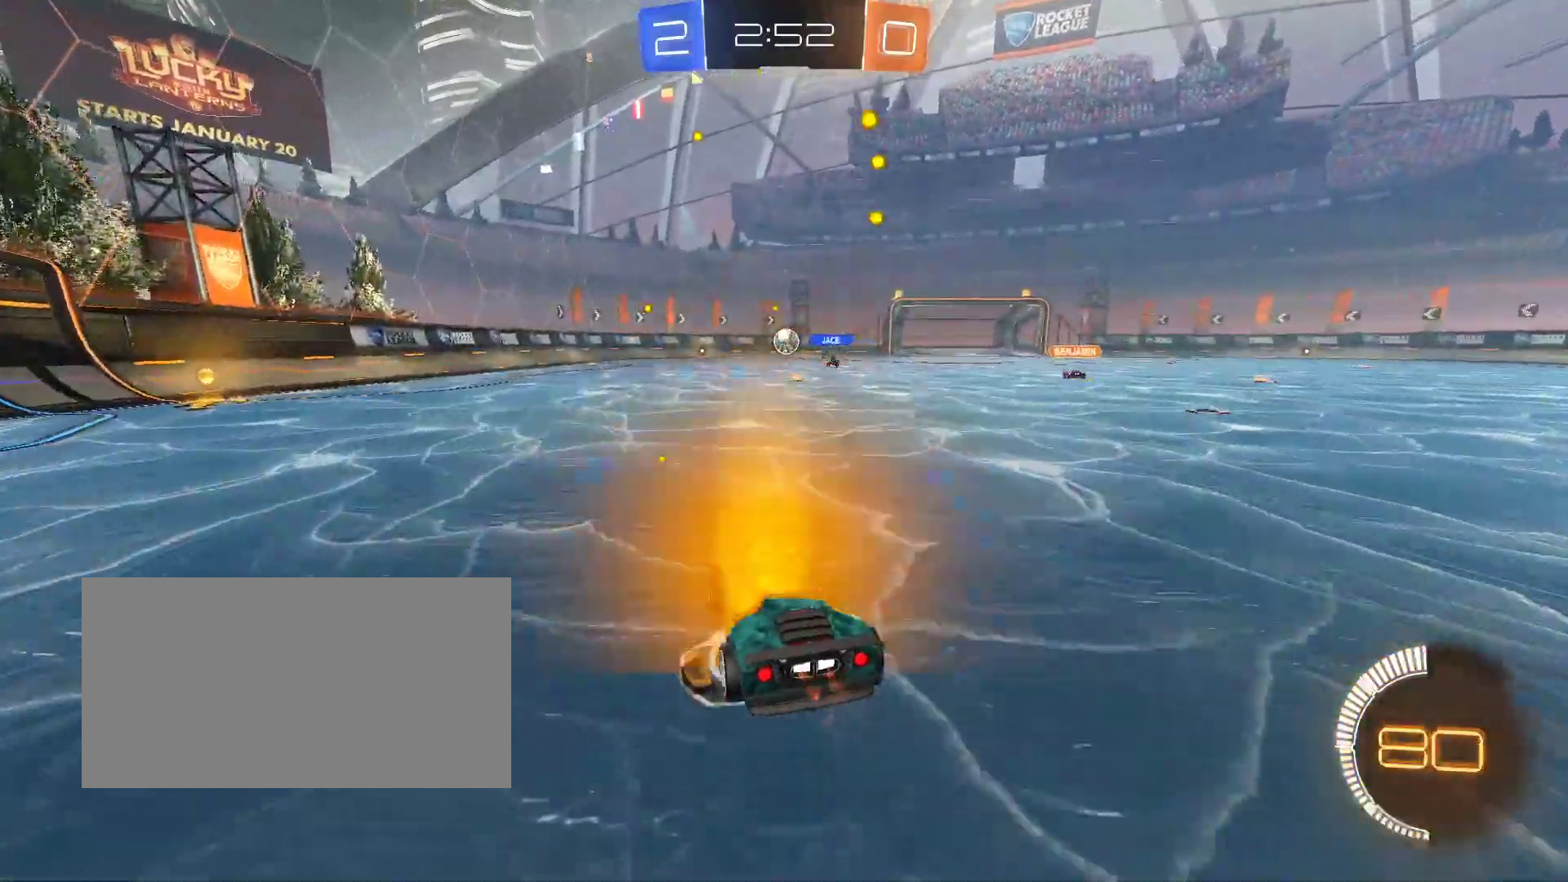
{"keys": [], "mouse": [], "events": [[33, "d", "up"], [183, "d", "down"], [333, "d", "up"], [400, "z", "up"]]}
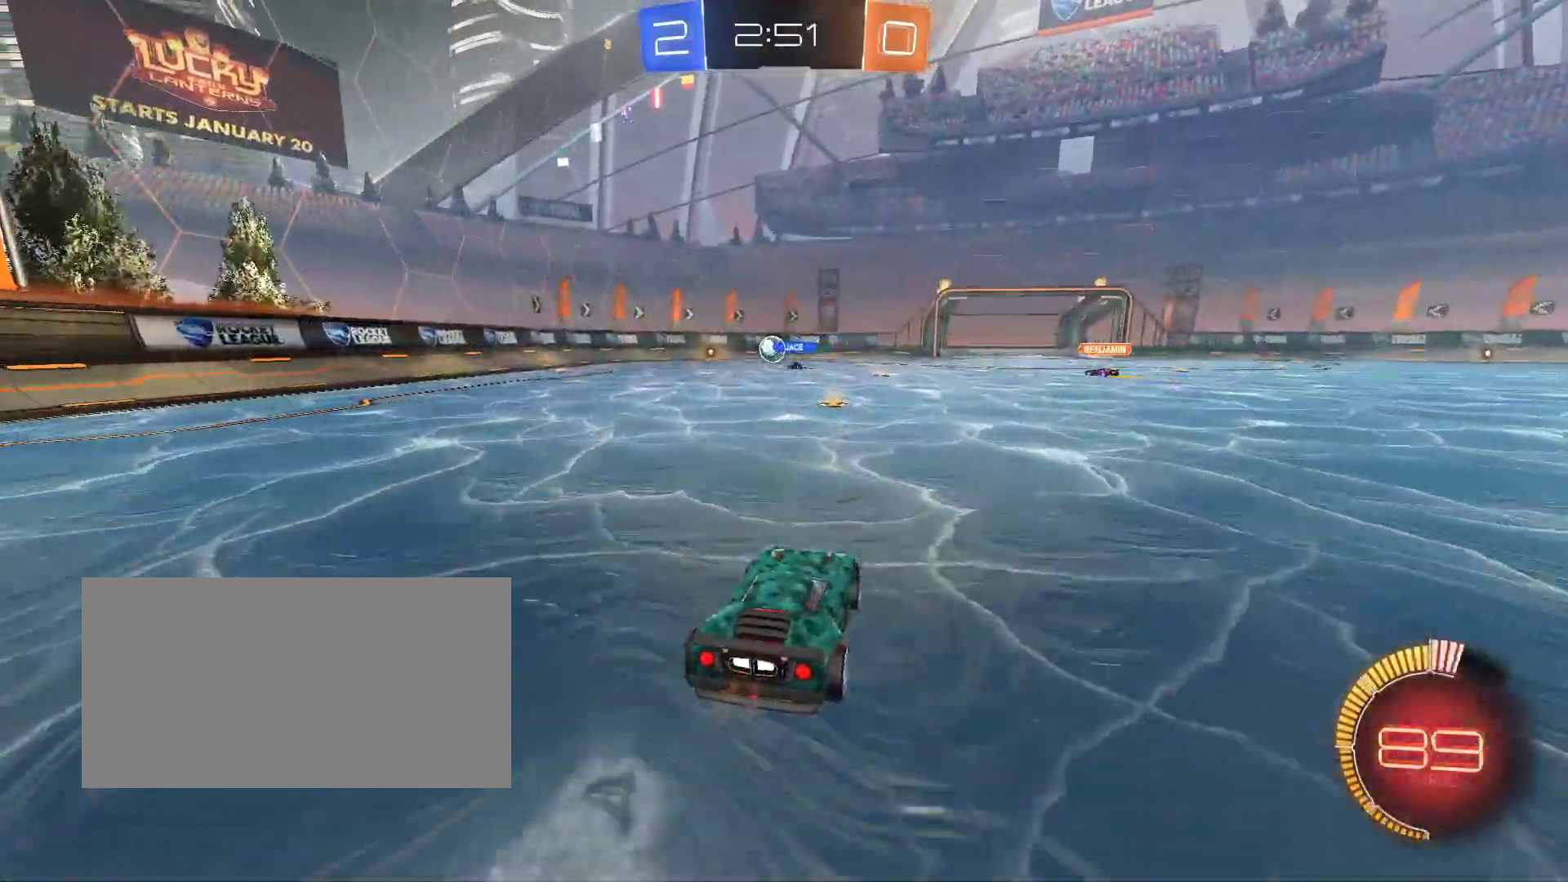
{"keys": [], "mouse": [], "events": [[83, "q", "down"], [133, "s", "down"], [283, "q", "up"], [283, "s", "up"]]}
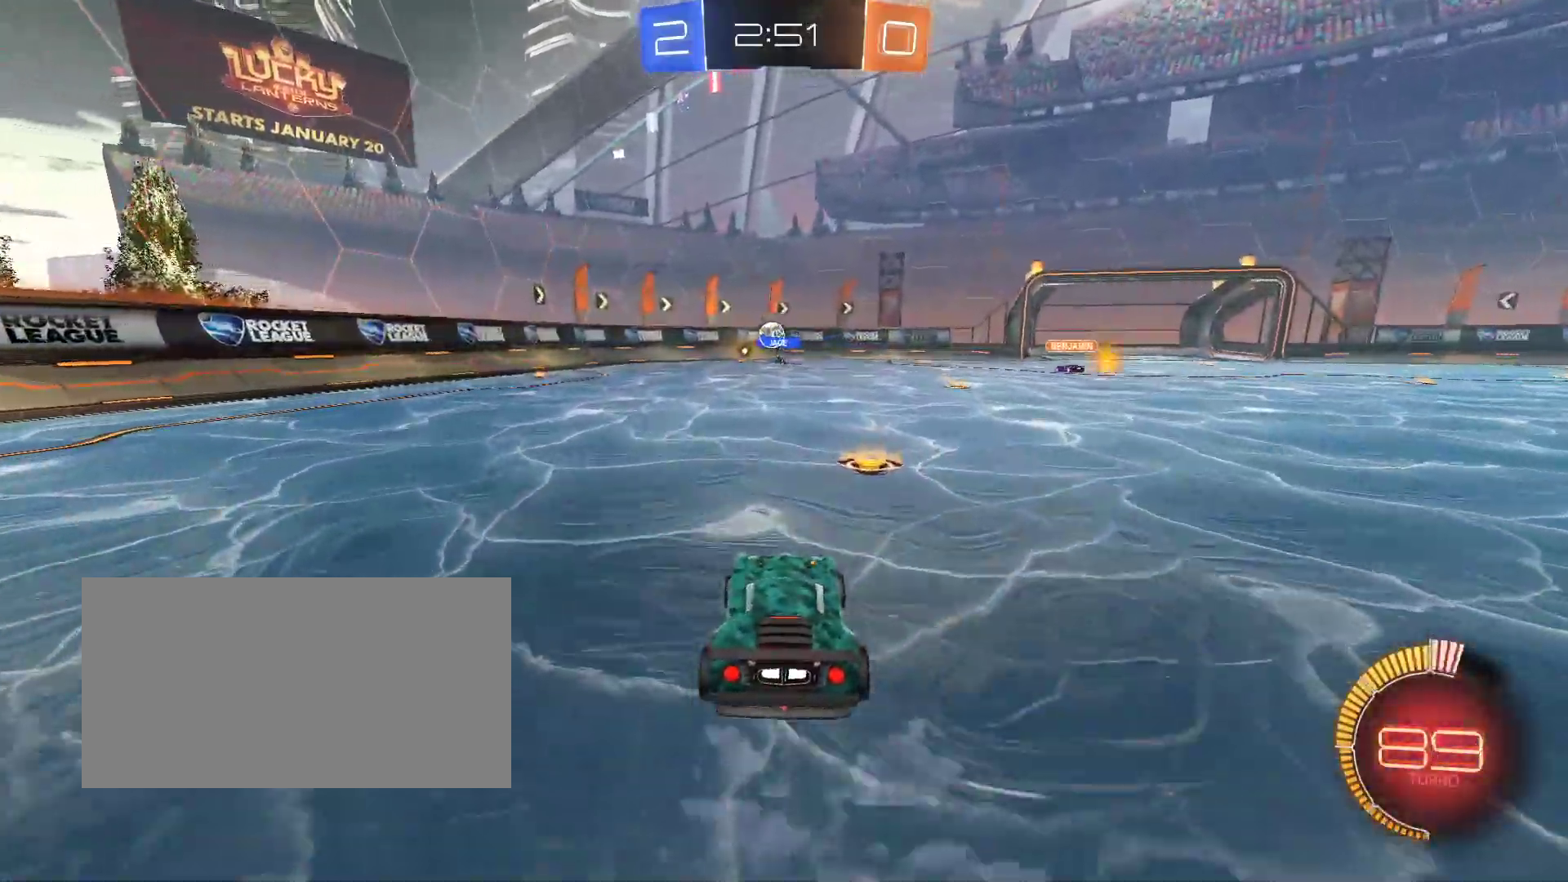
{"keys": ["d", "z"], "mouse": [], "events": [[100, "z", "down"], [117, "q", "down"], [283, "q", "up"], [450, "d", "down"]]}
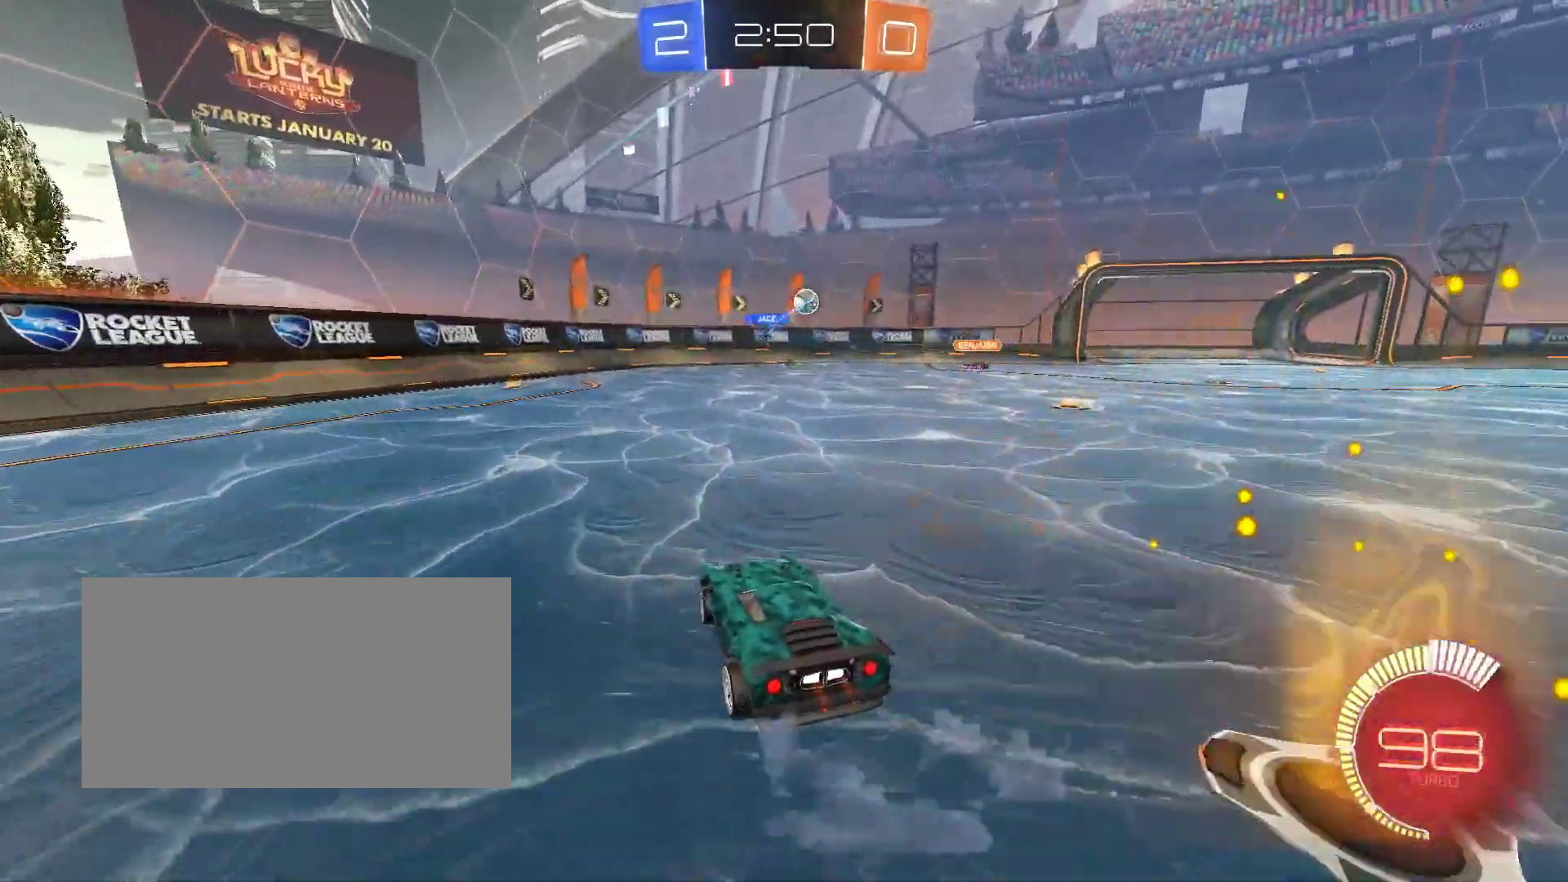
{"keys": ["d", "z"], "mouse": ["left"], "events": [[217, "mouse_left", "down"]]}
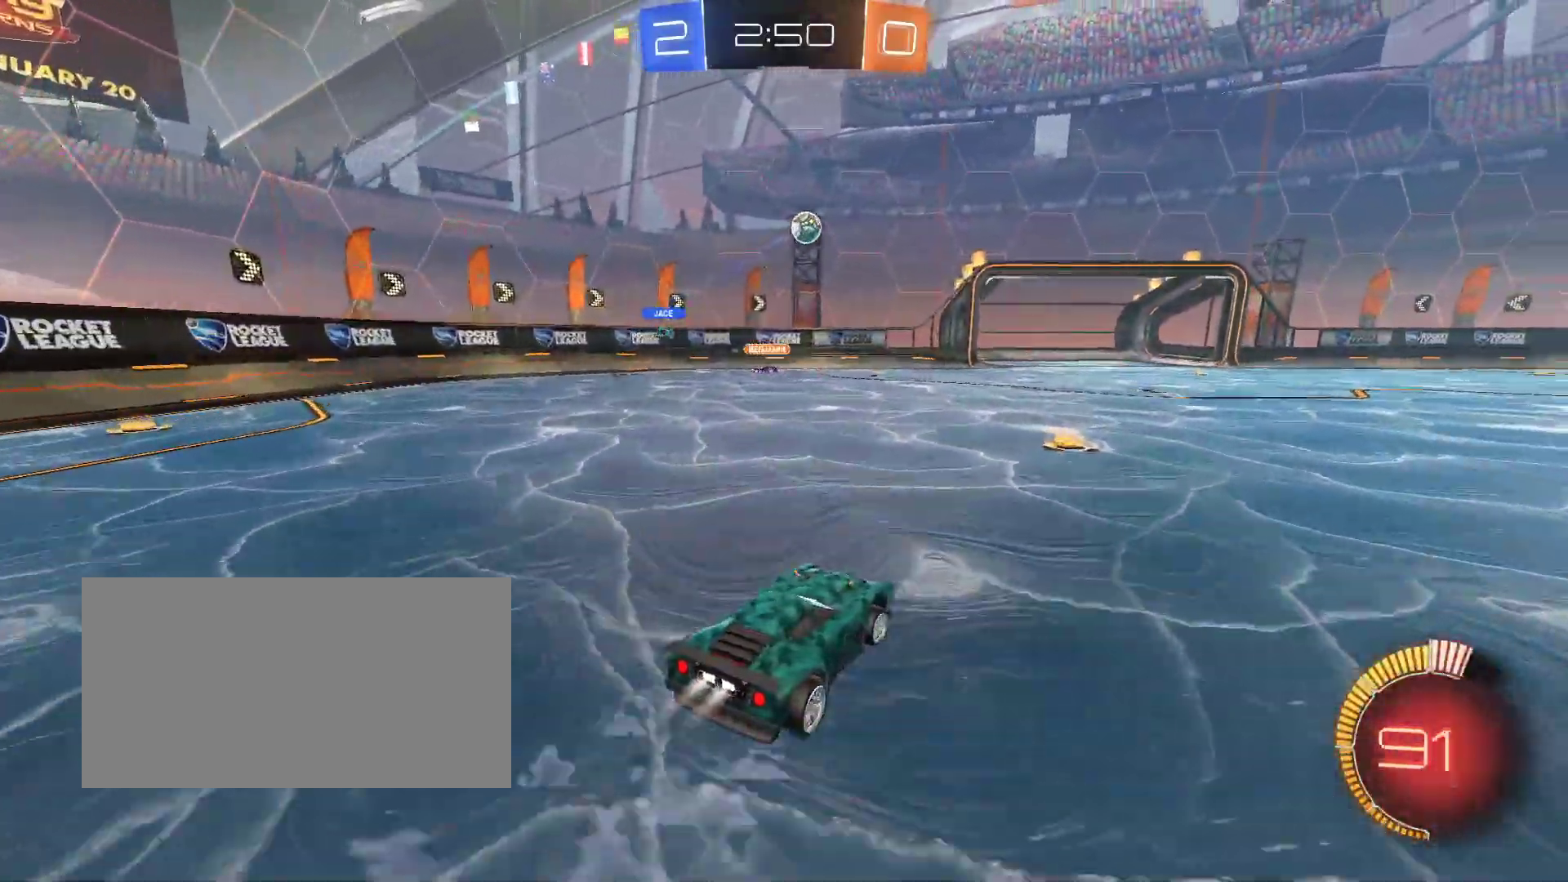
{"keys": ["d", "z"], "mouse": ["left"], "events": [[133, "z", "up"], [150, "d", "up"], [417, "d", "down"], [500, "z", "down"]]}
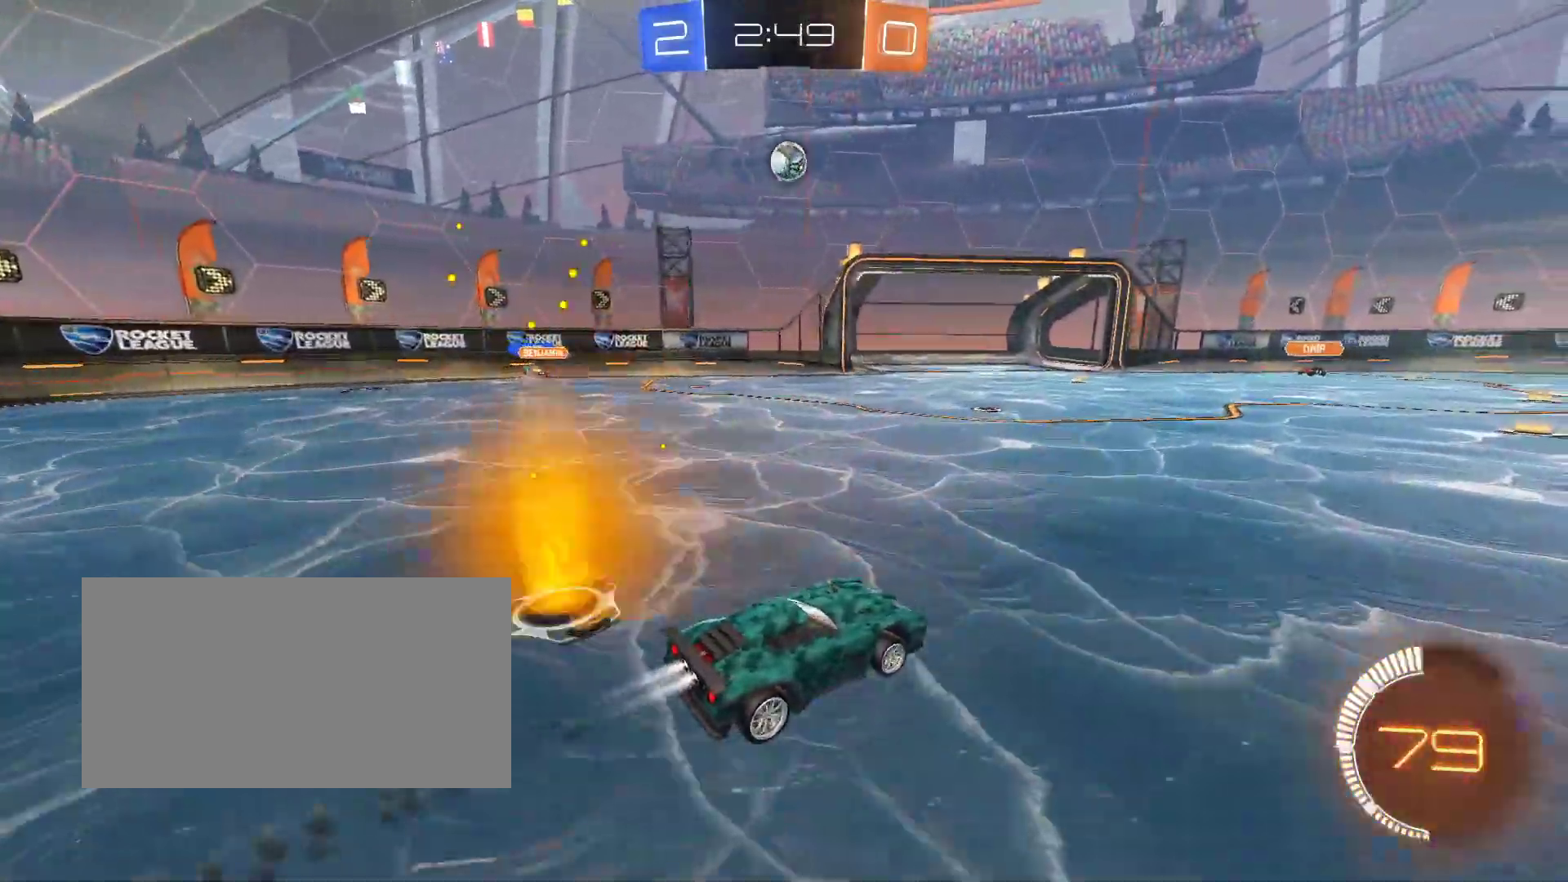
{"keys": ["q", "z"], "mouse": [], "events": [[17, "mouse_left", "up"], [150, "d", "up"], [183, "mouse_left", "down"], [333, "mouse_left", "up"], [483, "q", "down"]]}
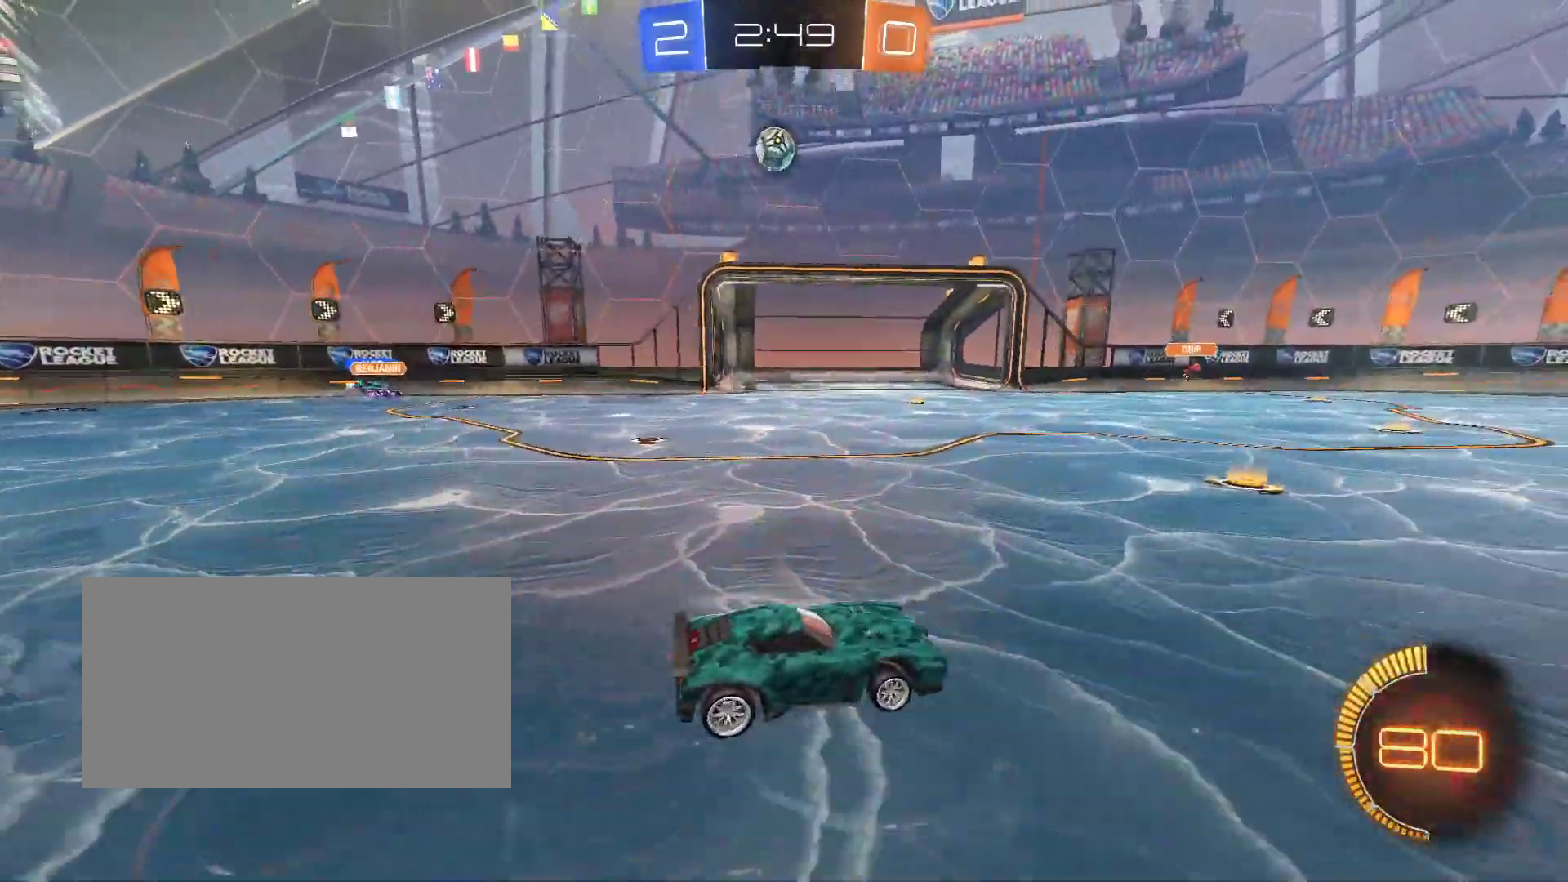
{"keys": ["s", "space"], "mouse": ["left"], "events": [[50, "mouse_left", "down"], [300, "z", "up"], [350, "q", "up"], [383, "space", "down"], [400, "s", "down"]]}
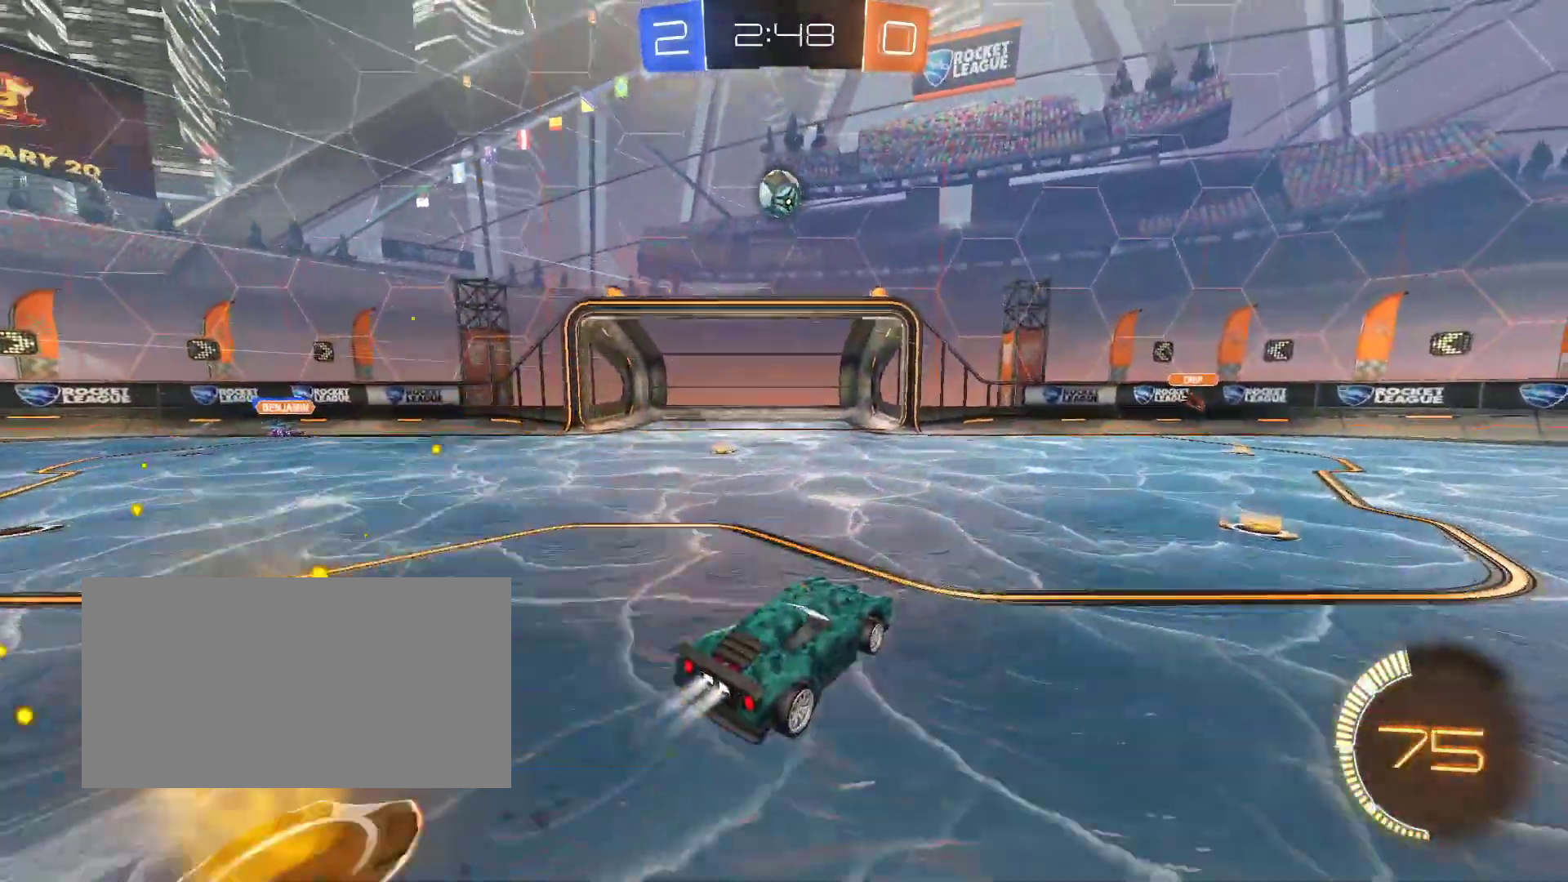
{"keys": [], "mouse": [], "events": [[183, "q", "down"], [200, "space", "up"], [233, "s", "up"], [267, "shift", "down"], [383, "mouse_left", "up"], [433, "shift", "up"], [450, "q", "up"]]}
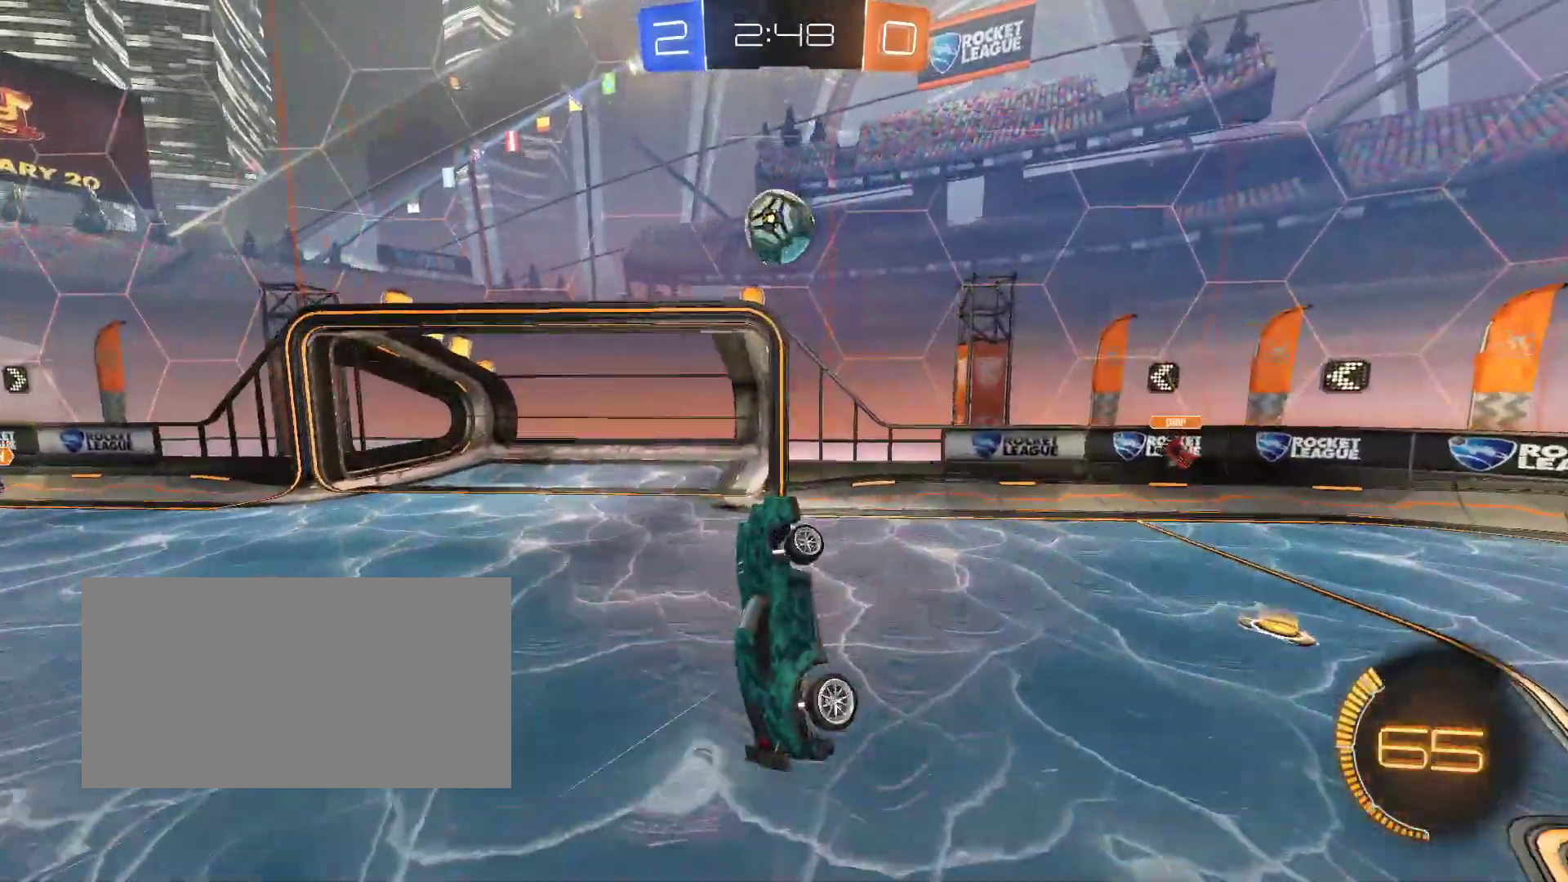
{"keys": ["d", "shift"], "mouse": ["left"], "events": [[17, "q", "down"], [183, "mouse_left", "down"], [300, "d", "down"], [300, "shift", "down"], [350, "q", "up"]]}
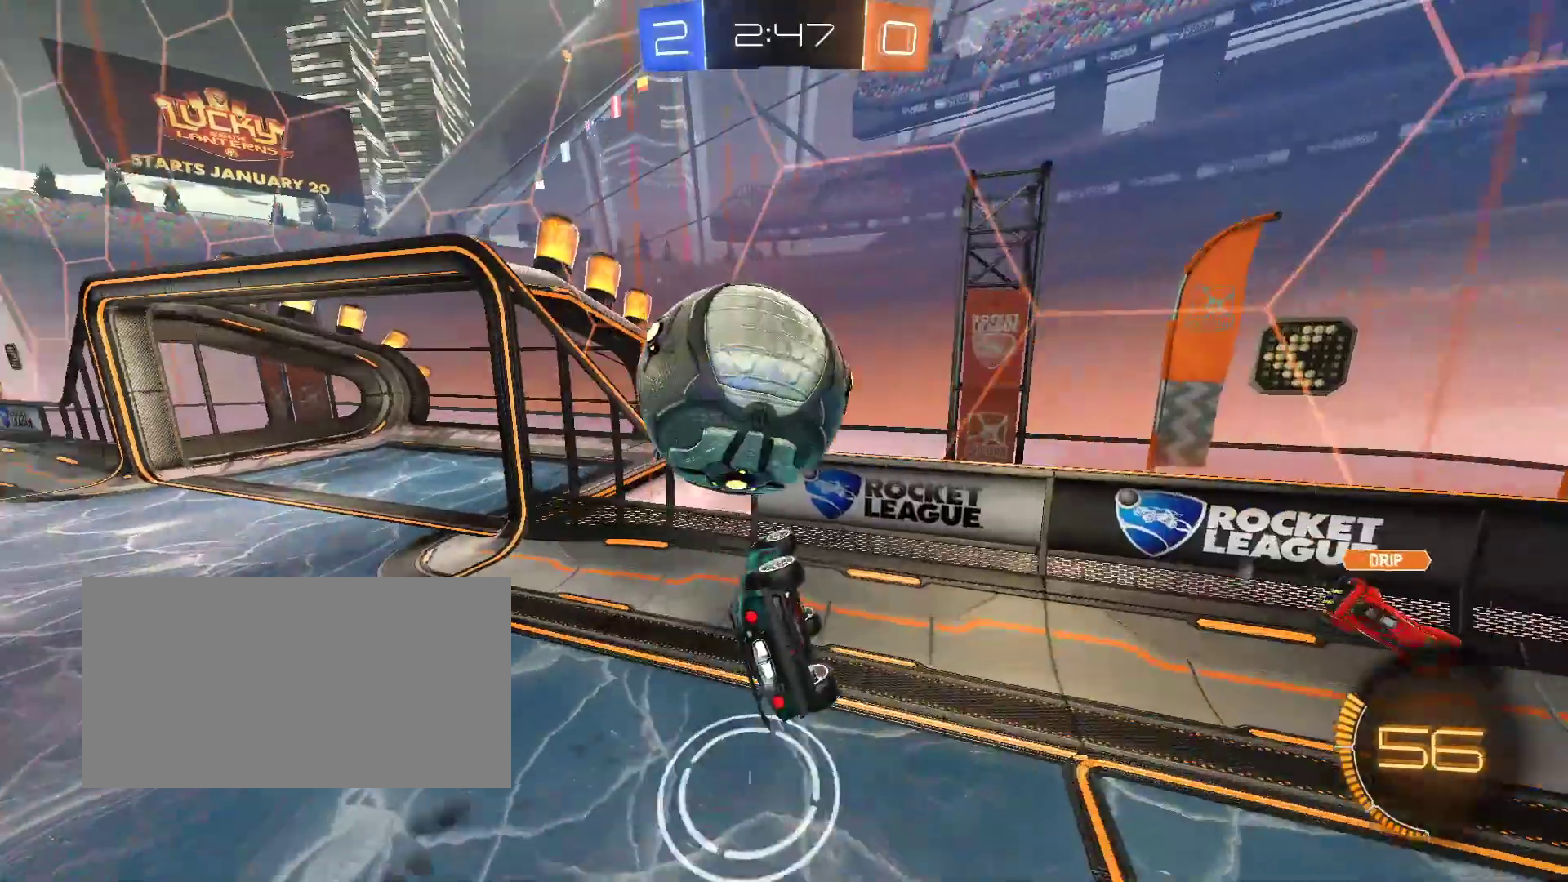
{"keys": ["q", "z"], "mouse": [], "events": [[83, "mouse_left", "up"], [83, "q", "down"], [117, "d", "up"], [133, "shift", "up"], [217, "z", "down"]]}
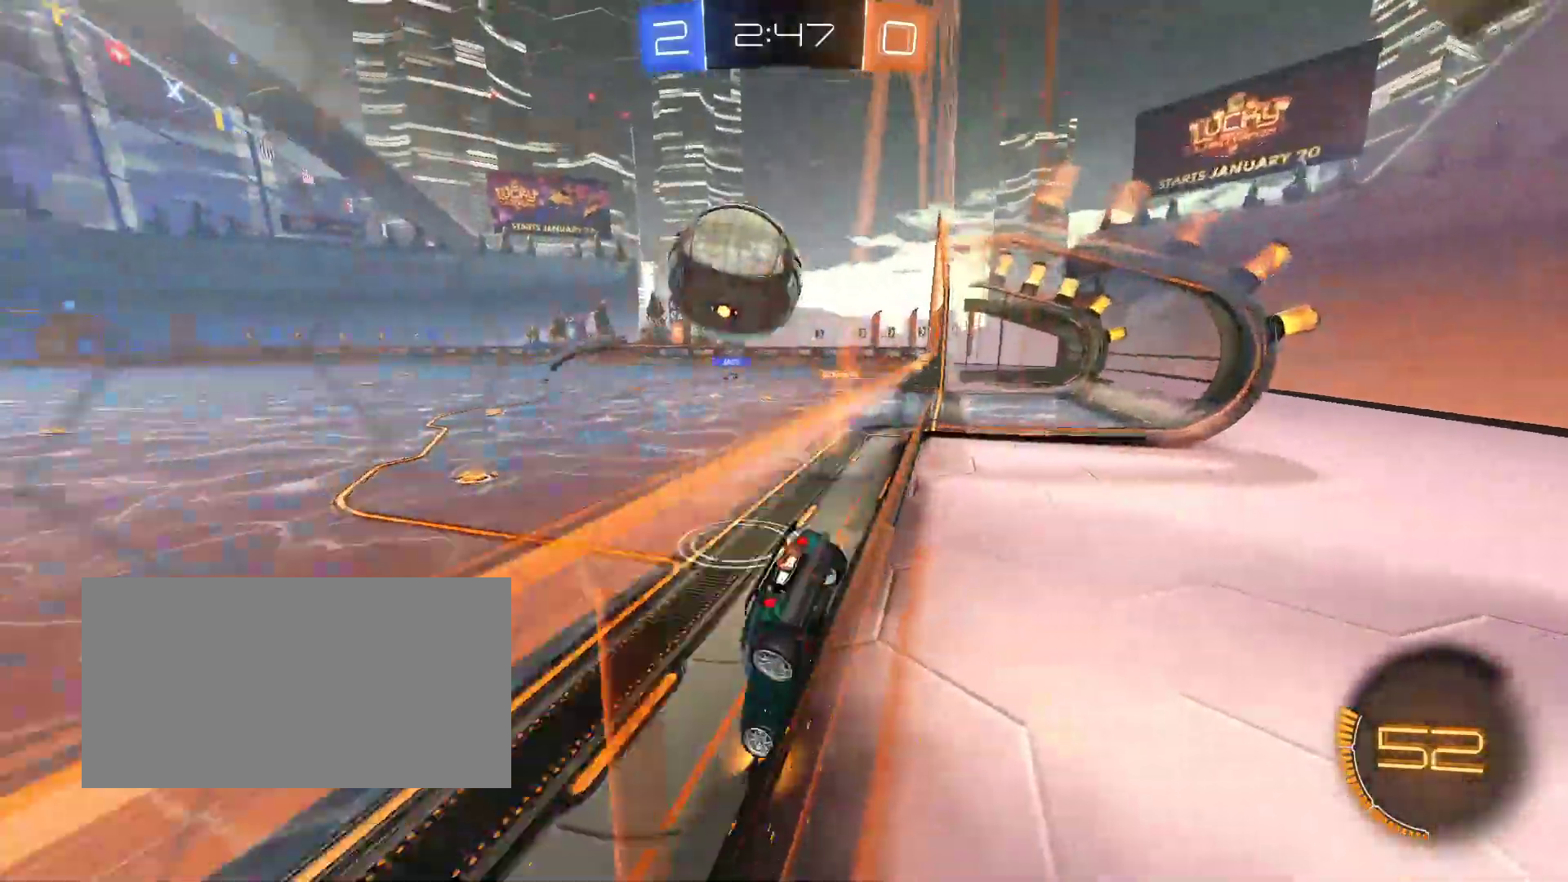
{"keys": ["d", "z"], "mouse": ["left"], "events": [[83, "mouse_left", "down"], [267, "q", "up"], [300, "d", "down"]]}
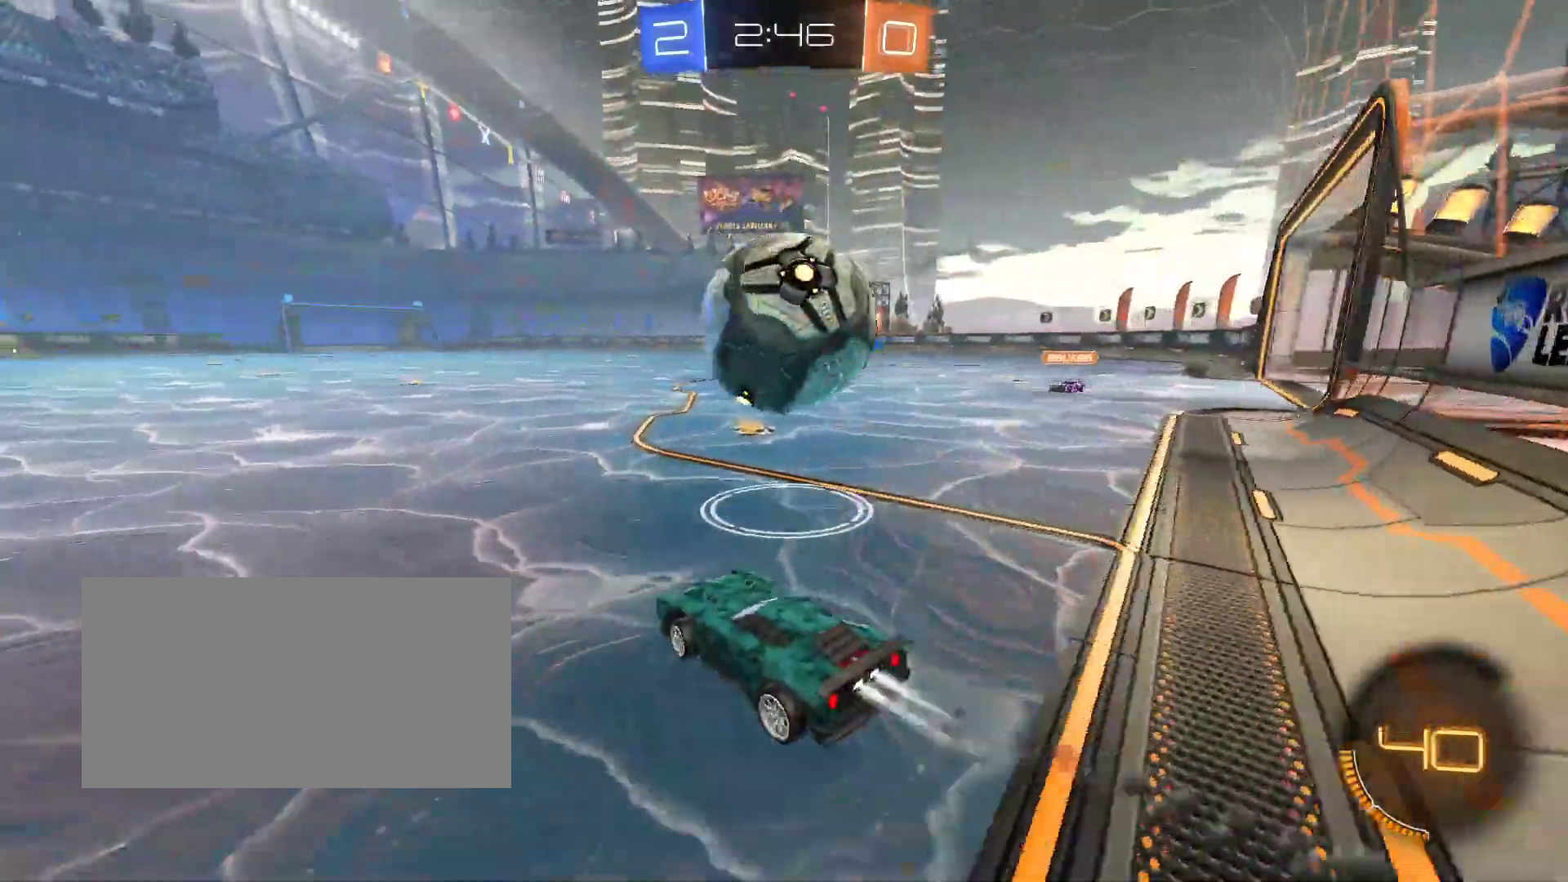
{"keys": ["q"], "mouse": [], "events": [[100, "space", "down"], [150, "space", "up"], [217, "d", "up"], [333, "q", "down"], [400, "mouse_left", "up"], [433, "z", "up"]]}
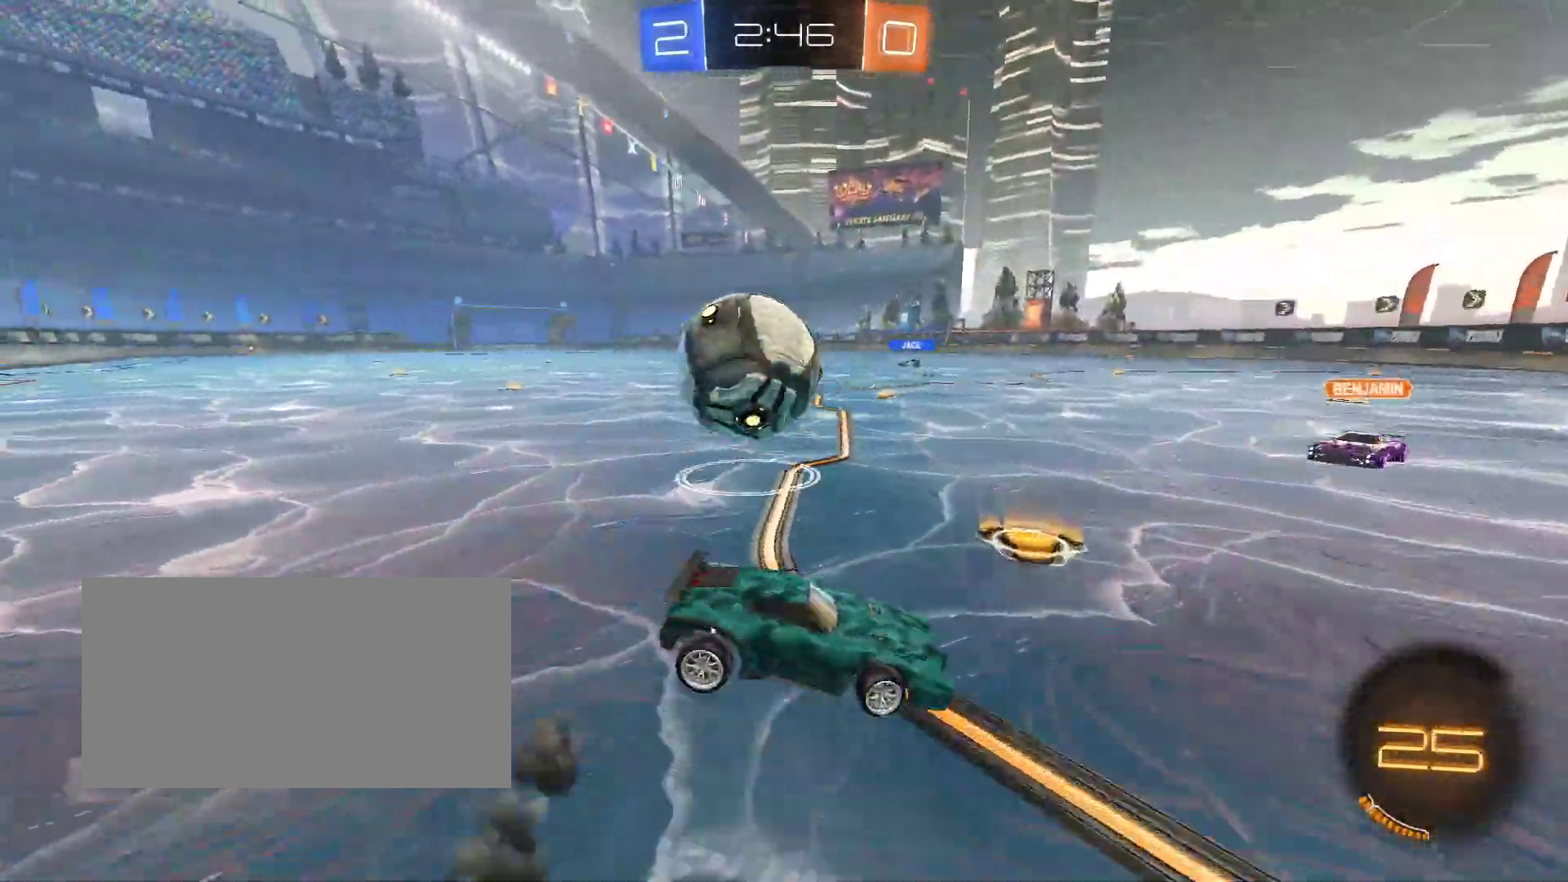
{"keys": ["q", "z"], "mouse": [], "events": [[17, "s", "down"], [150, "s", "up"], [267, "z", "down"]]}
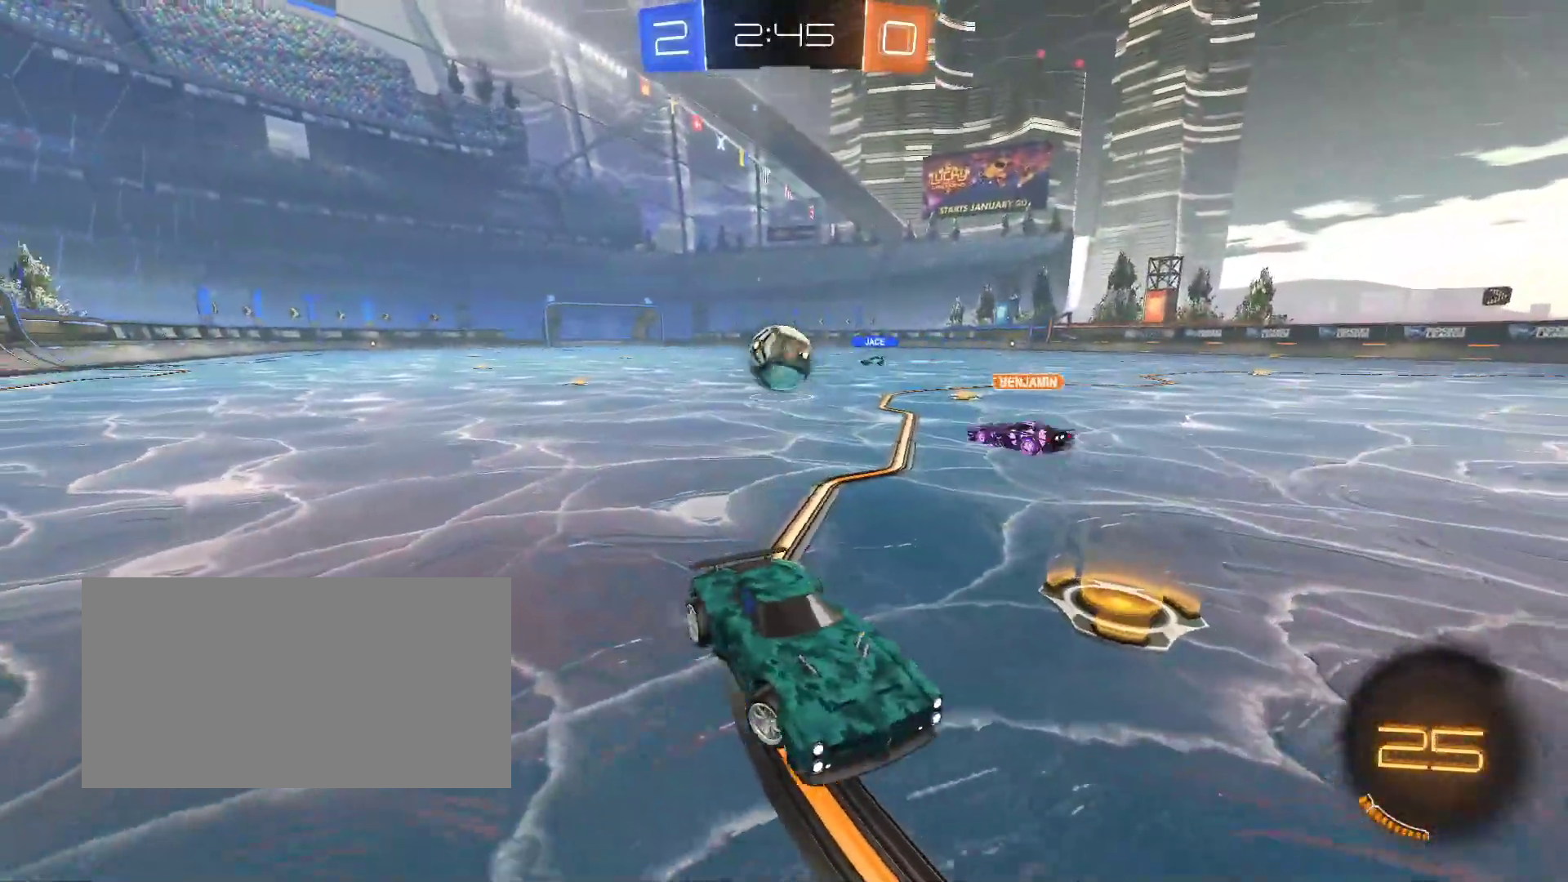
{"keys": ["q", "z"], "mouse": [], "events": [[250, "shift", "down"], [350, "shift", "up"]]}
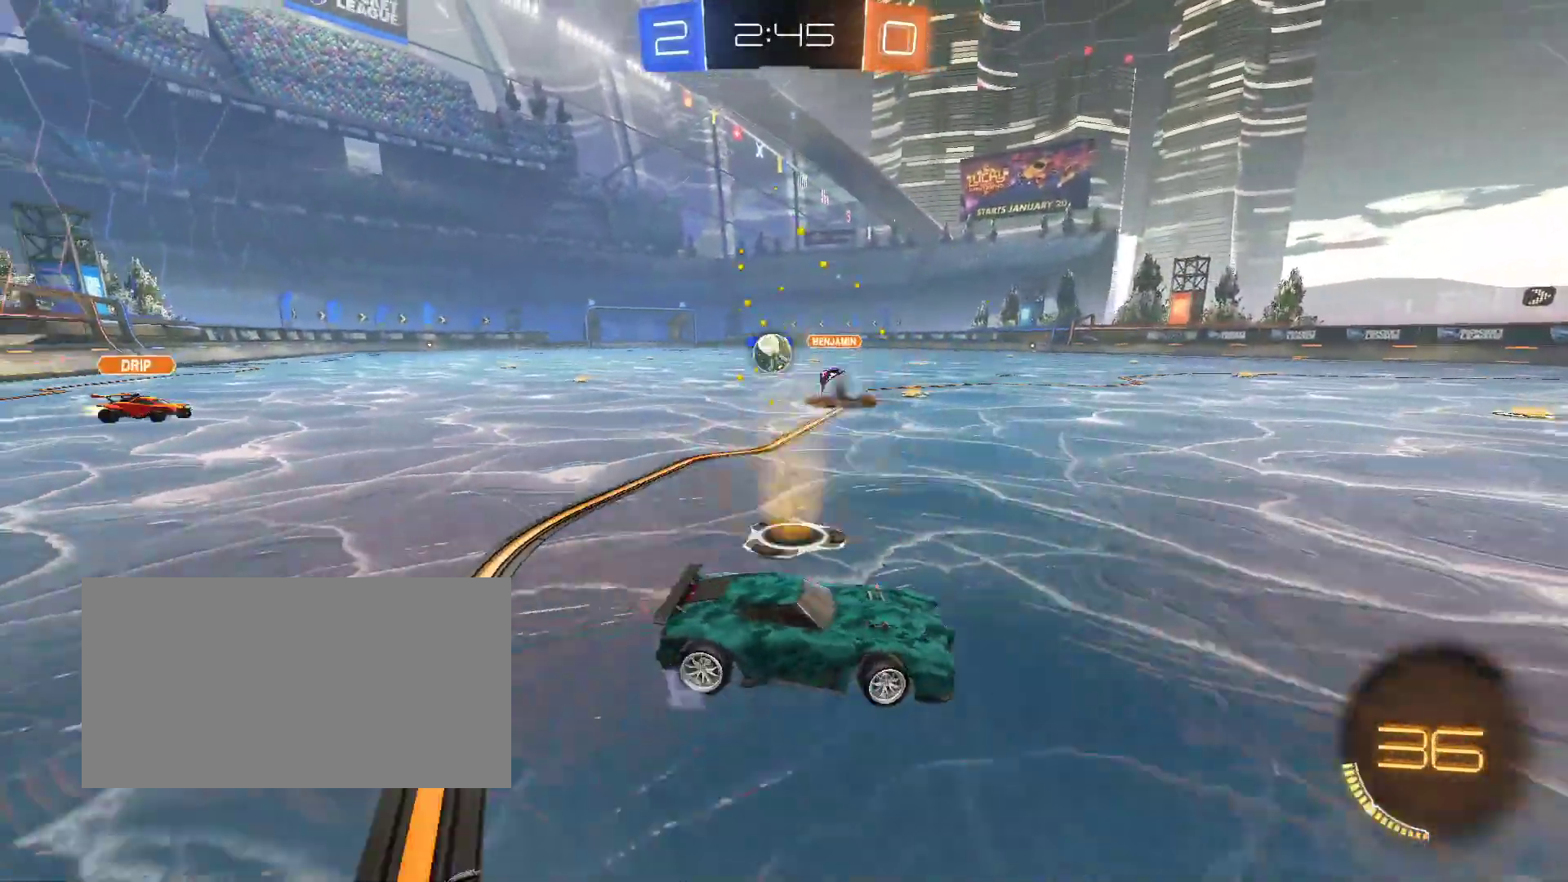
{"keys": ["d", "z"], "mouse": ["left"], "events": [[400, "q", "up"], [467, "d", "down"], [500, "mouse_left", "down"]]}
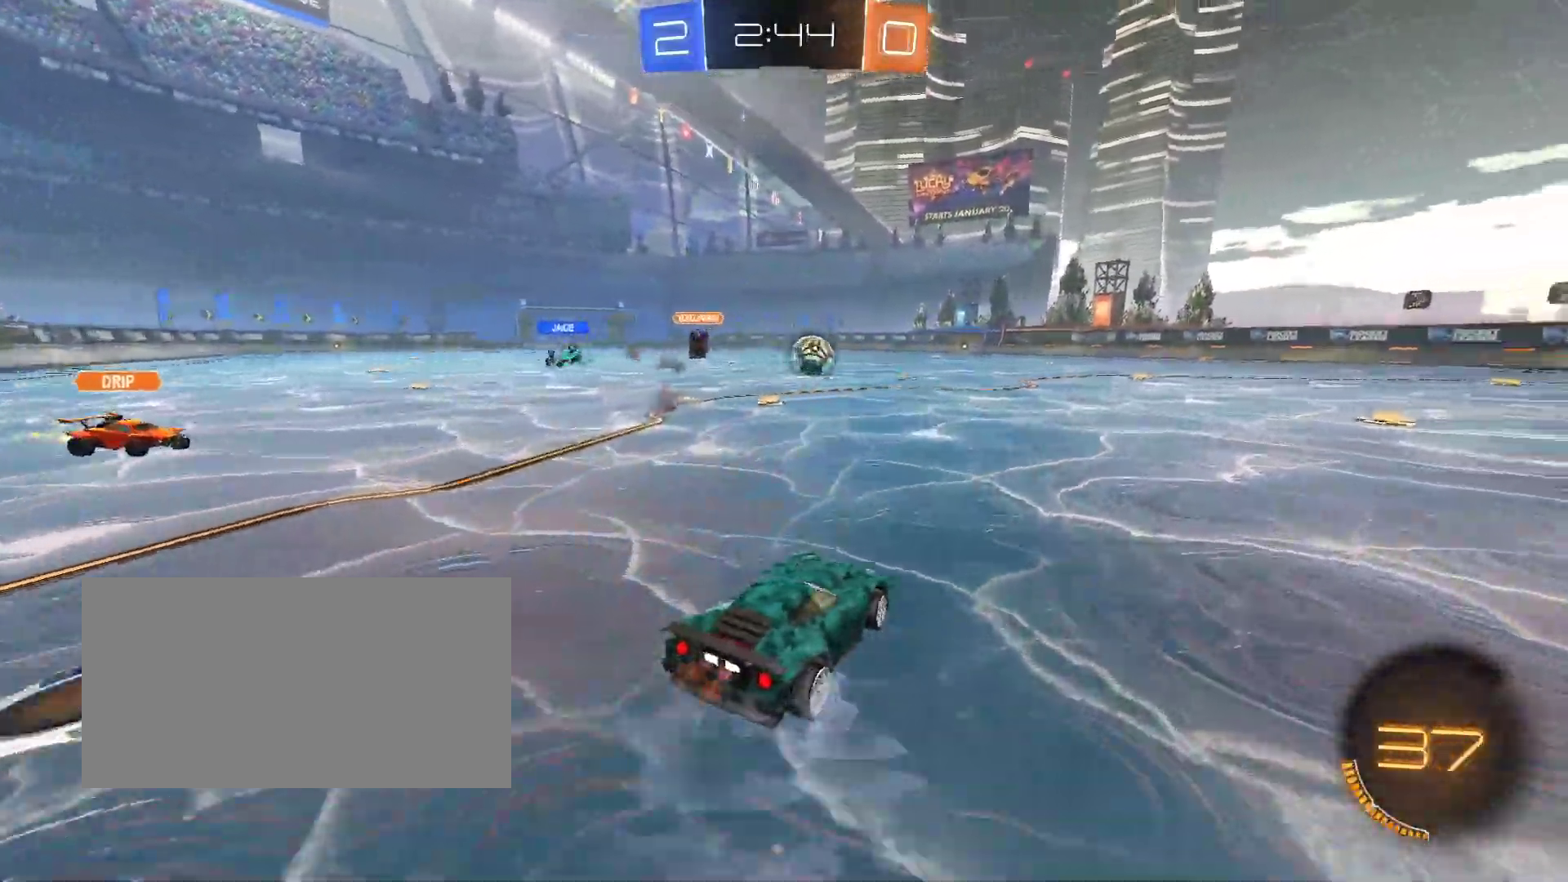
{"keys": ["space", "z"], "mouse": ["left", "right"], "events": [[200, "d", "up"], [267, "space", "down"], [350, "space", "up"], [367, "mouse_right", "down"], [400, "space", "down"]]}
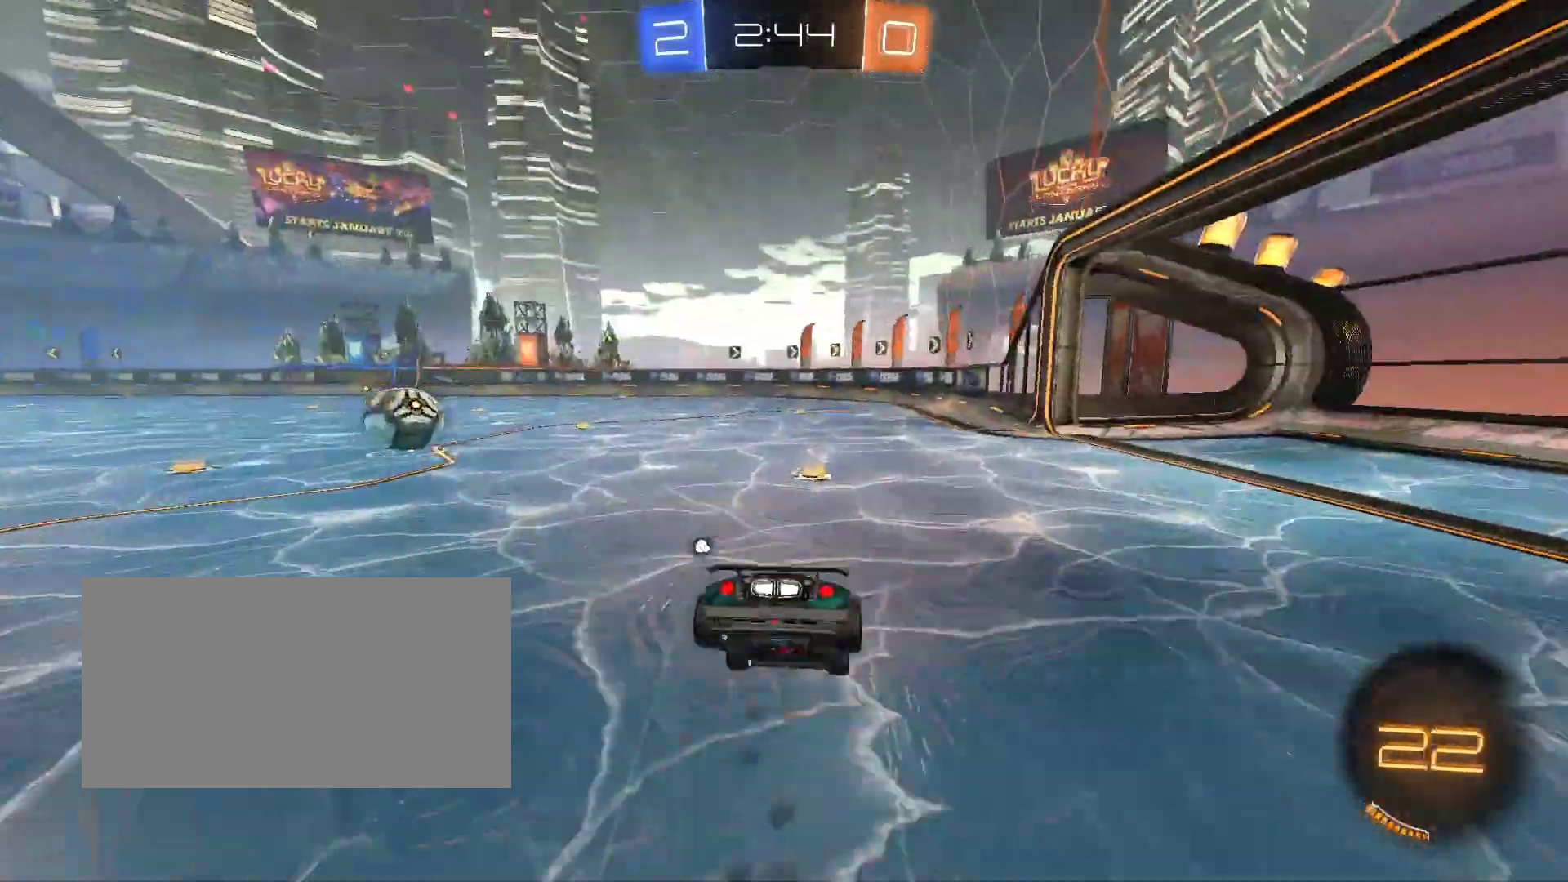
{"keys": [], "mouse": [], "events": [[17, "mouse_left", "up"], [17, "mouse_right", "up"], [117, "z", "up"], [150, "space", "up"], [200, "mouse_right", "down"], [300, "mouse_right", "up"]]}